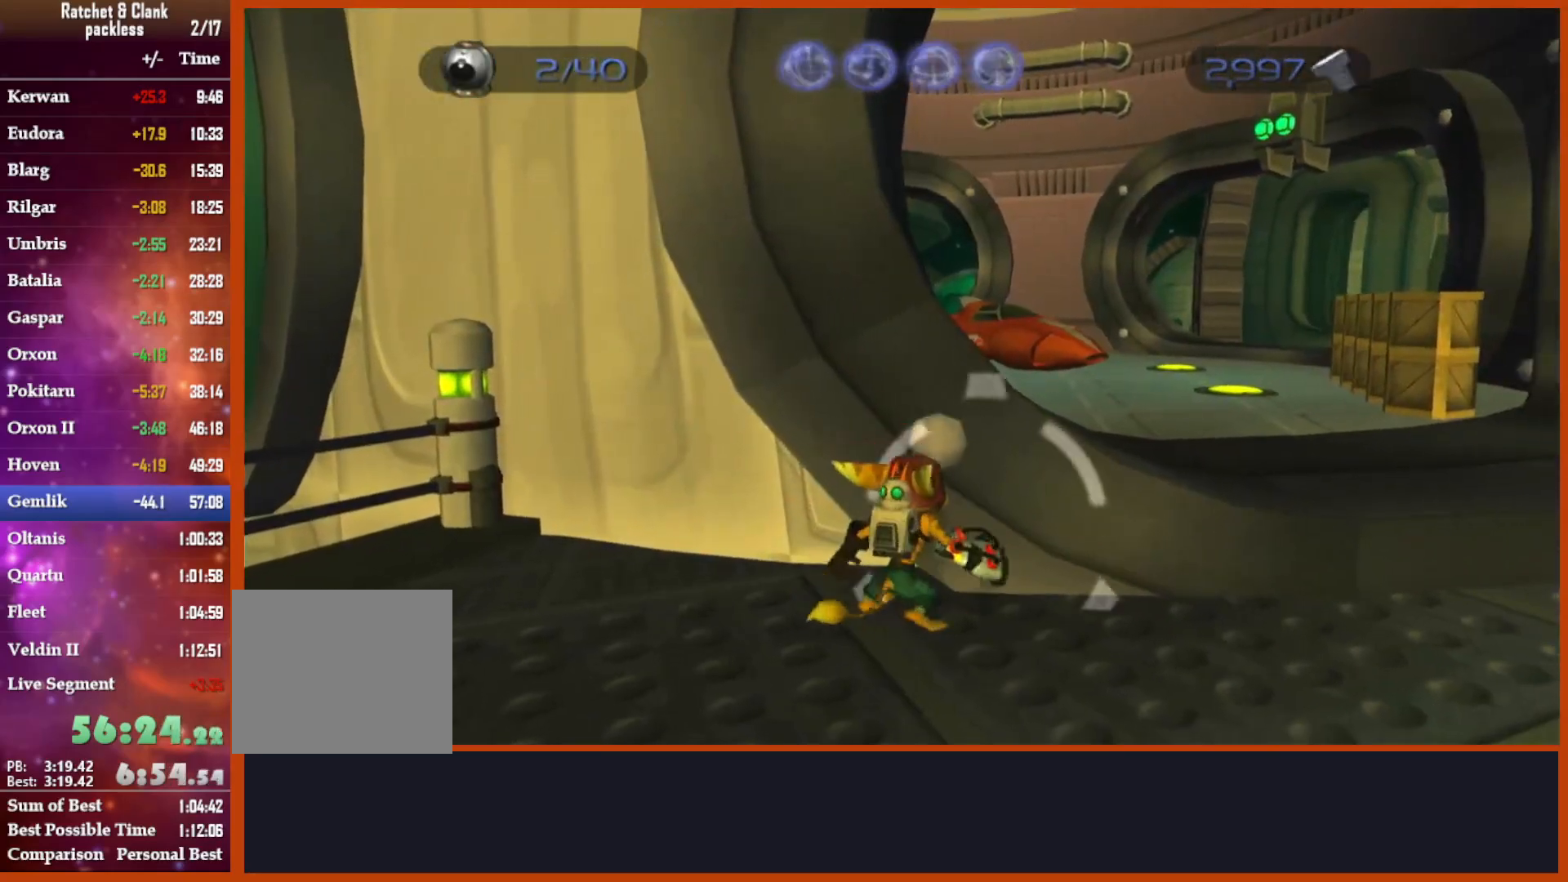
Gameplay with a controller (PlayStation layout); each line is a JSON object with the inputs held at the frame after it. "events" lists button and stick changes between this image and that frame as [ms after this image, input, new state], when the widget could be followed in between.
{"buttons": ["R1", "R2"], "left_stick": "down", "right_stick": "center", "events": []}
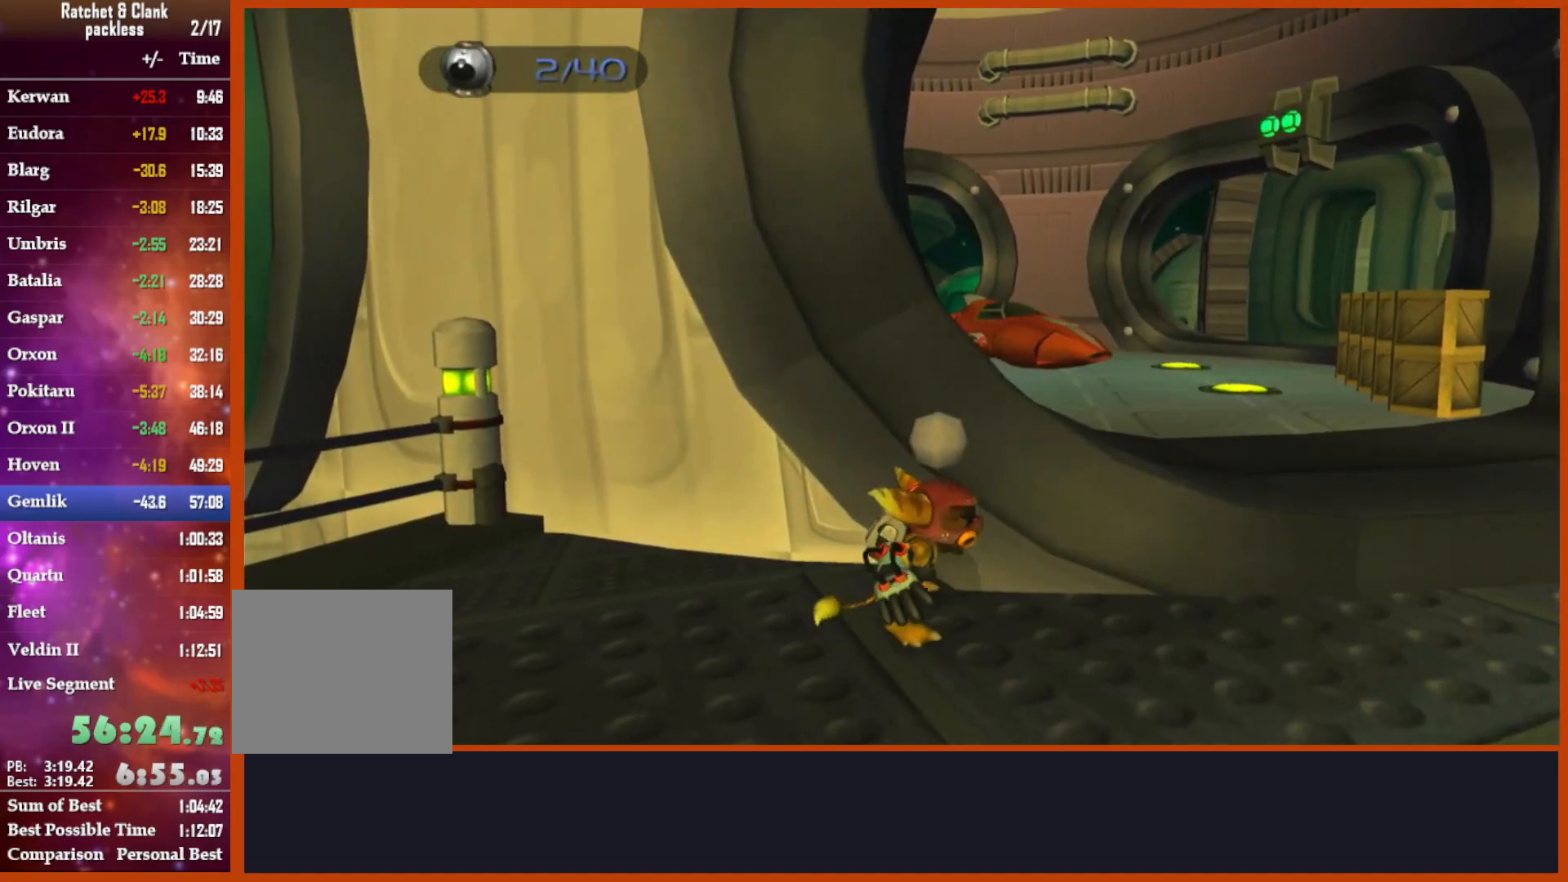
{"buttons": ["R1", "R2"], "left_stick": "down", "right_stick": "center", "events": []}
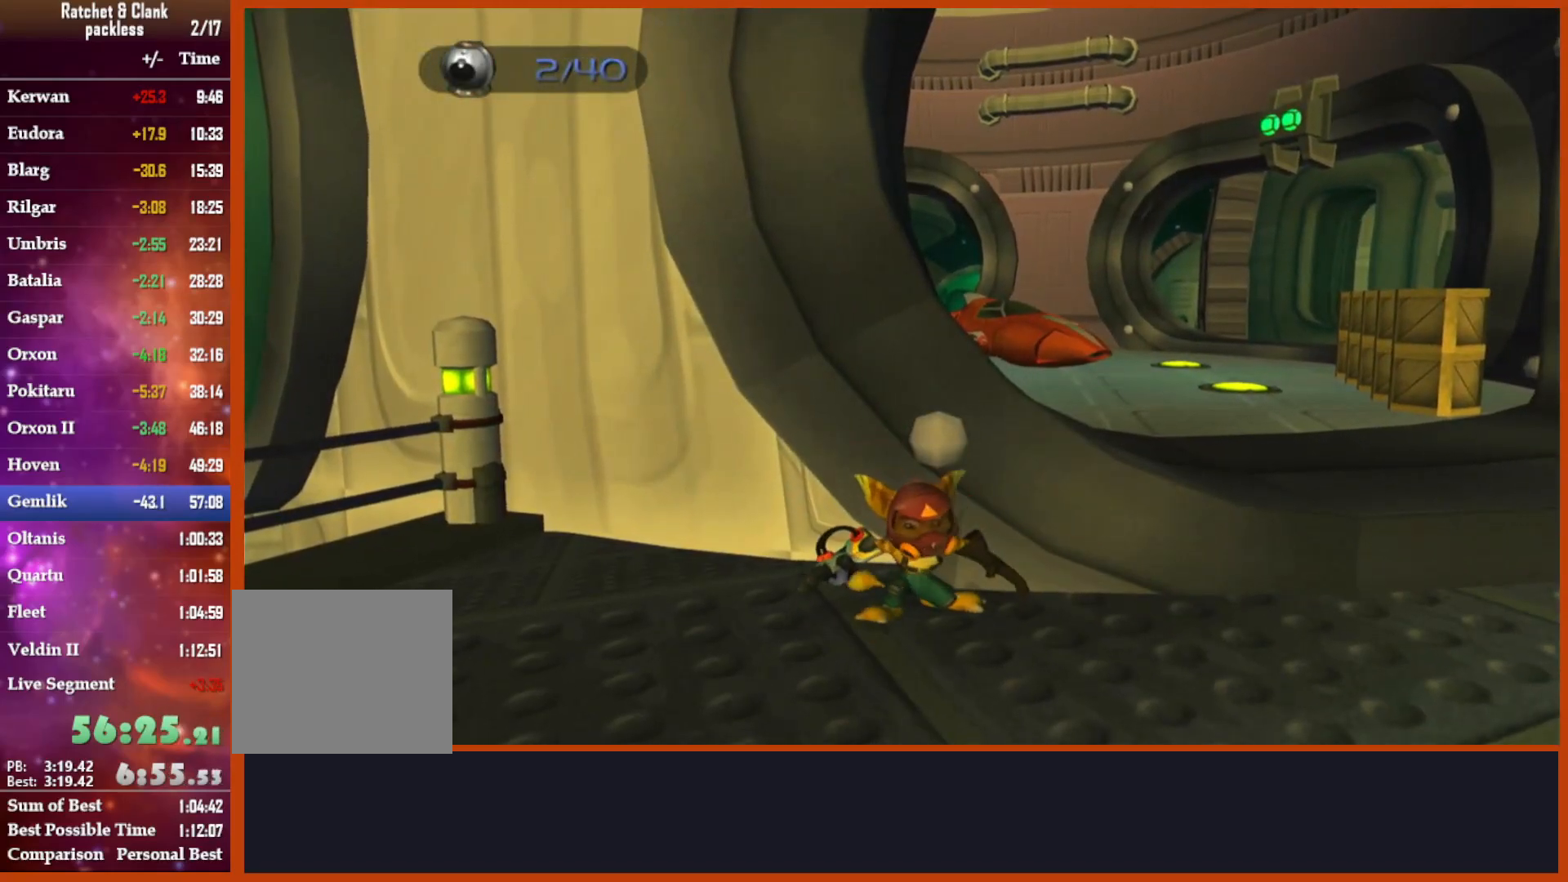
{"buttons": [], "left_stick": "up", "right_stick": "center", "events": [[100, "R2", "up"], [100, "left_stick", "center"], [217, "L1", "down"], [267, "left_stick", "up"], [333, "CIRCLE", "down"], [333, "L1", "up"], [400, "R1", "up"], [467, "CIRCLE", "up"]]}
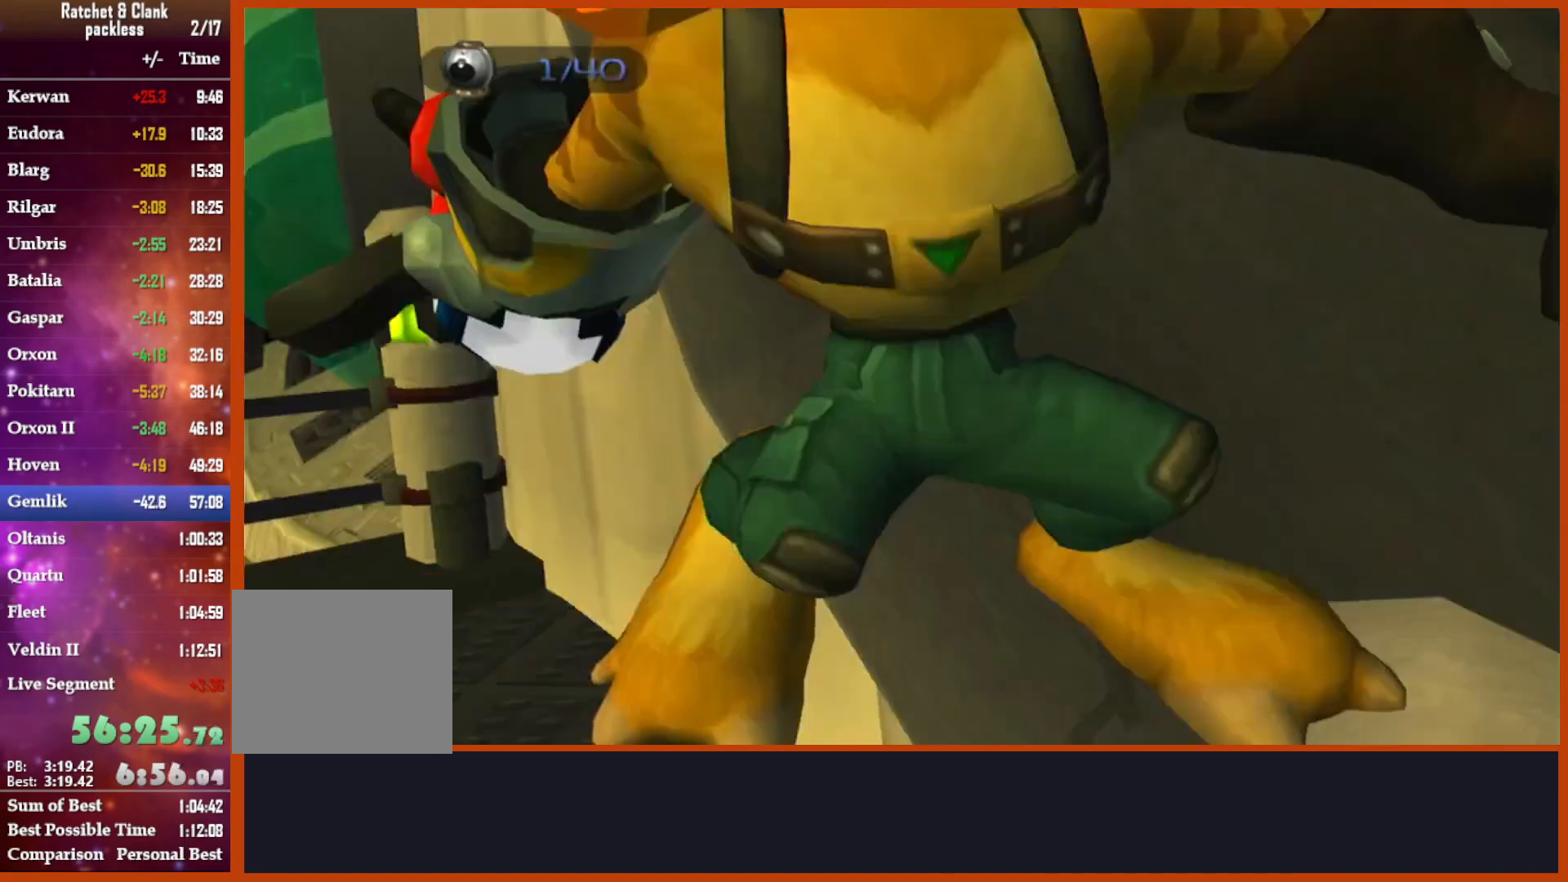
{"buttons": [], "left_stick": "right", "right_stick": "center", "events": [[50, "left_stick", "up-right"], [83, "CROSS", "down"], [267, "left_stick", "right"], [483, "CROSS", "up"]]}
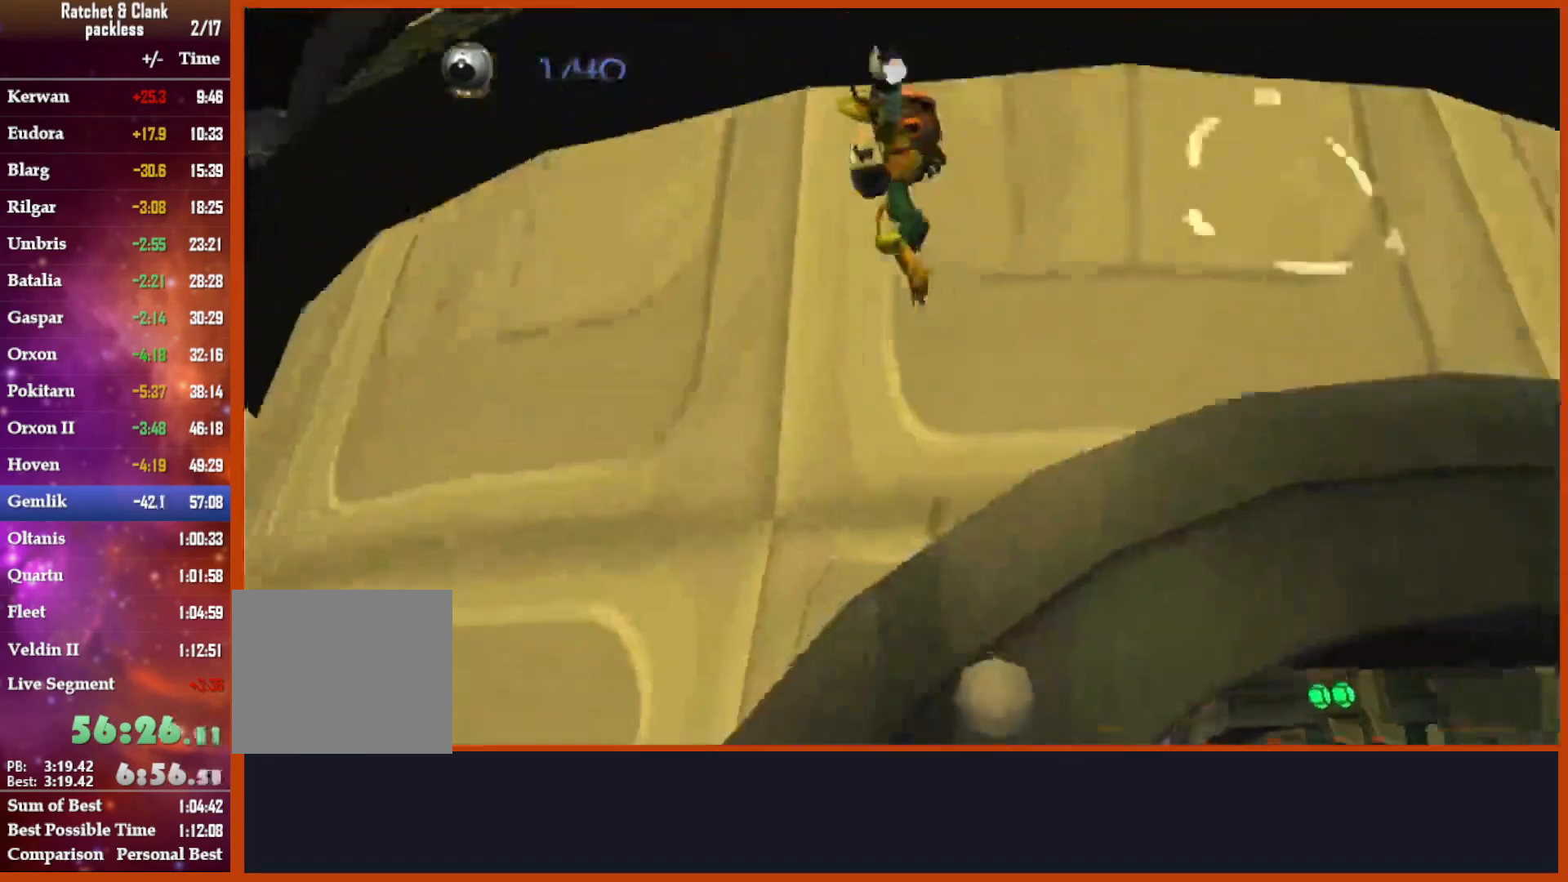
{"buttons": [], "left_stick": "up-right", "right_stick": "down-left", "events": [[250, "right_stick", "down"], [267, "left_stick", "up-right"], [350, "right_stick", "down-left"]]}
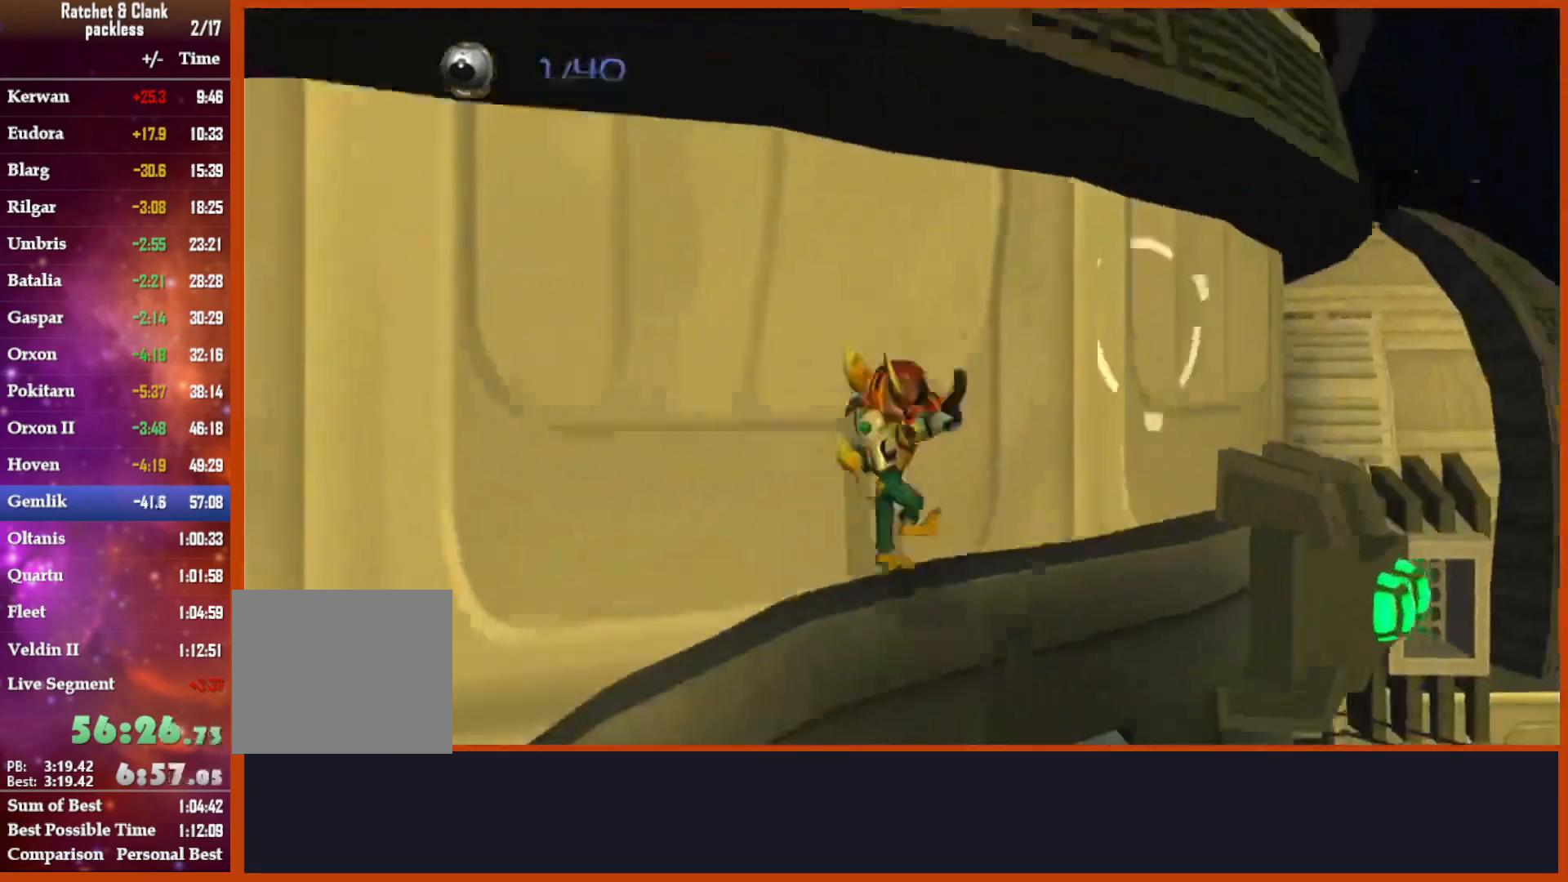
{"buttons": ["CROSS"], "left_stick": "up-right", "right_stick": "down-left", "events": [[217, "CROSS", "down"]]}
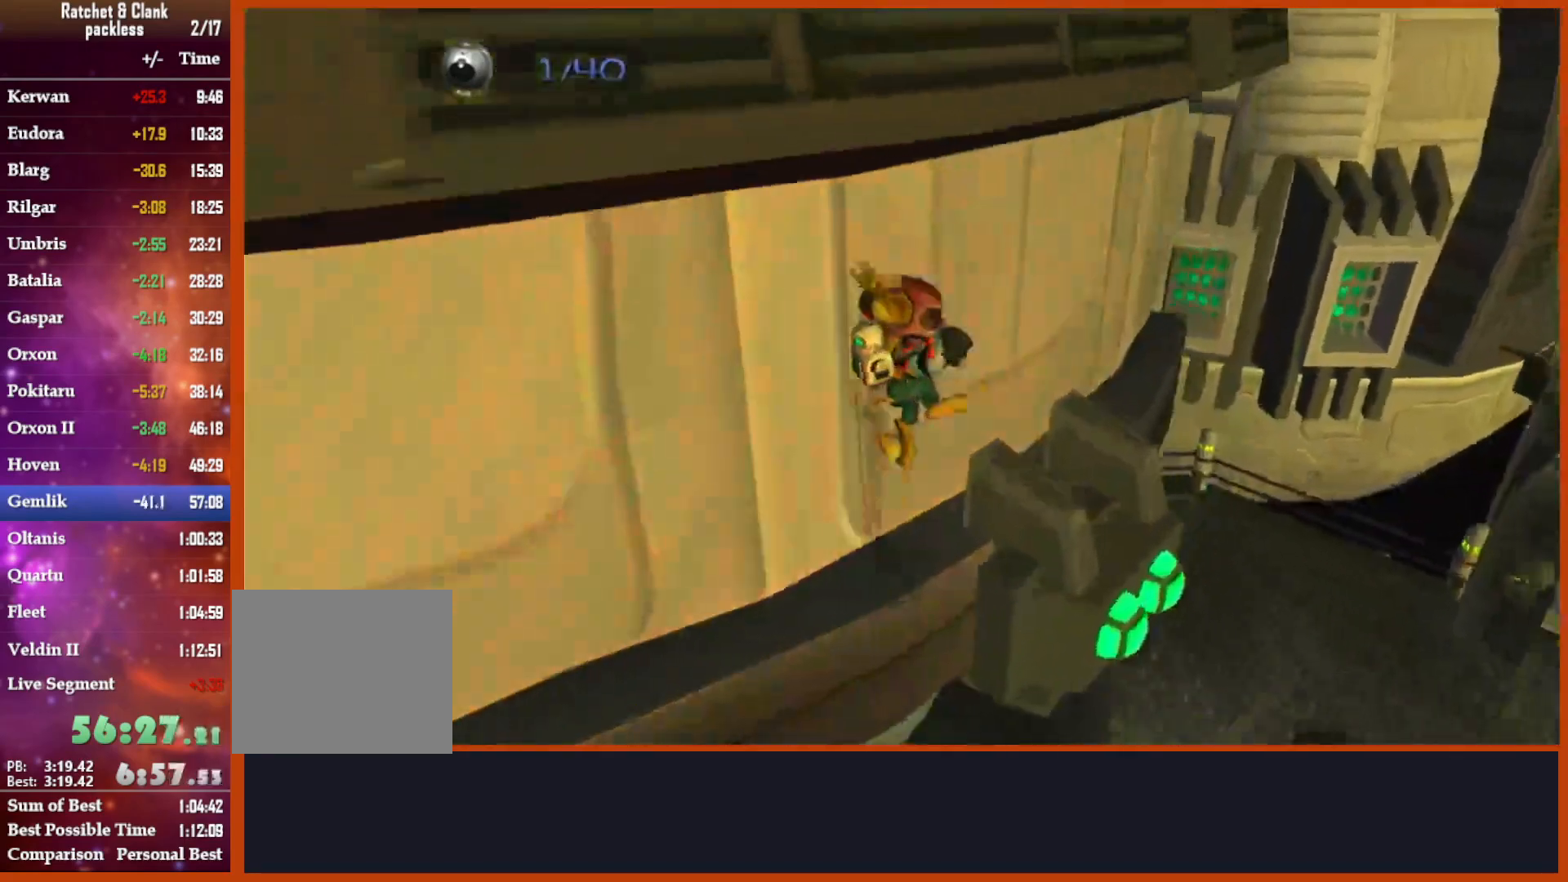
{"buttons": [], "left_stick": "up", "right_stick": "left", "events": [[100, "CROSS", "up"], [417, "right_stick", "left"], [433, "left_stick", "up"]]}
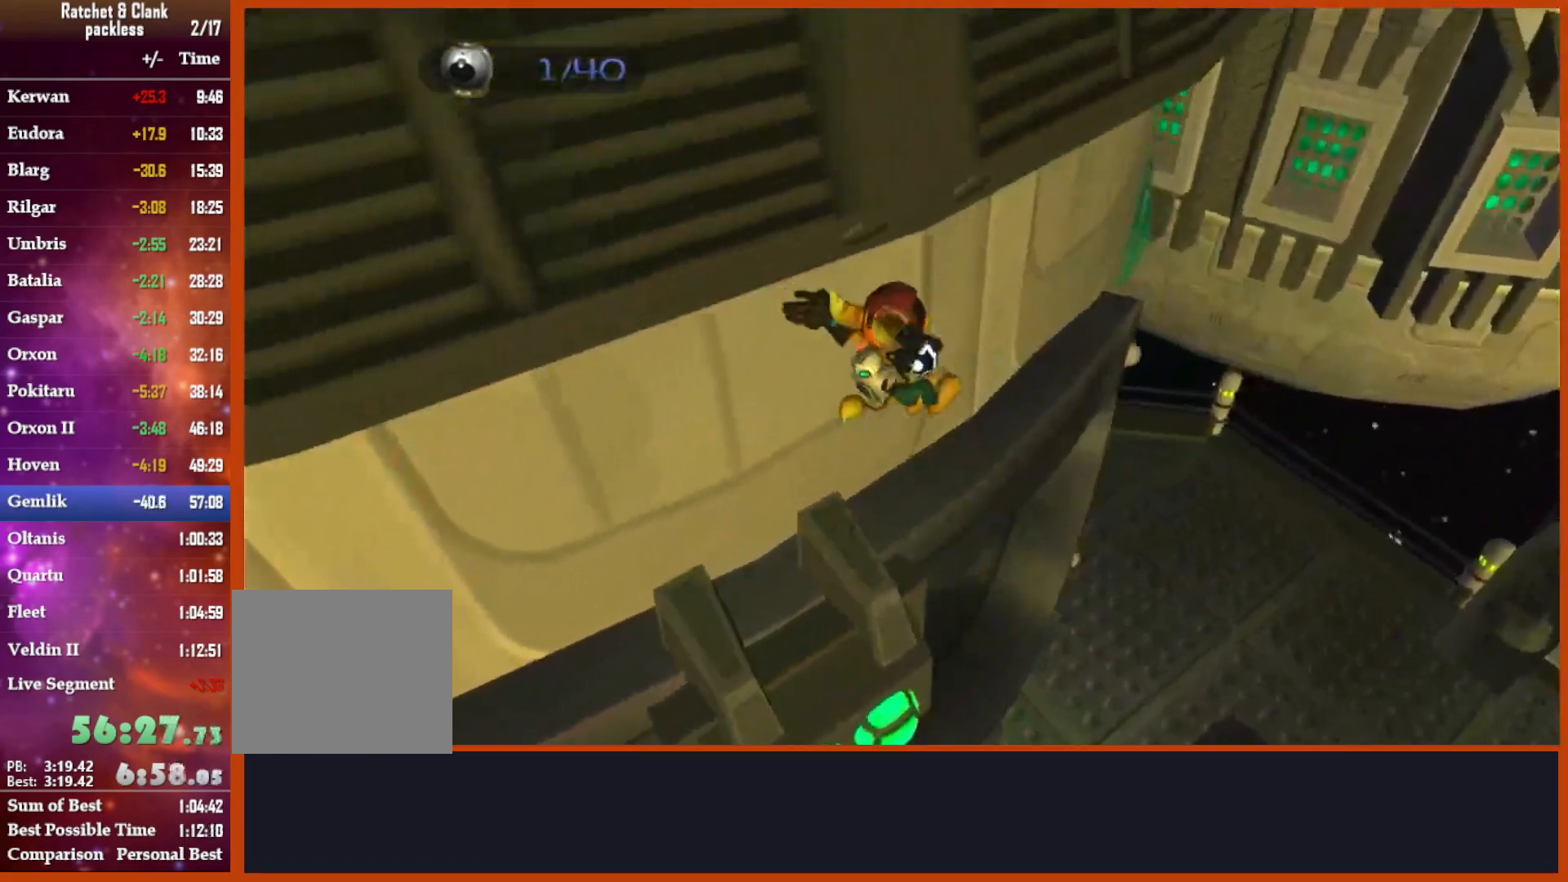
{"buttons": [], "left_stick": "center", "right_stick": "left", "events": [[217, "left_stick", "center"]]}
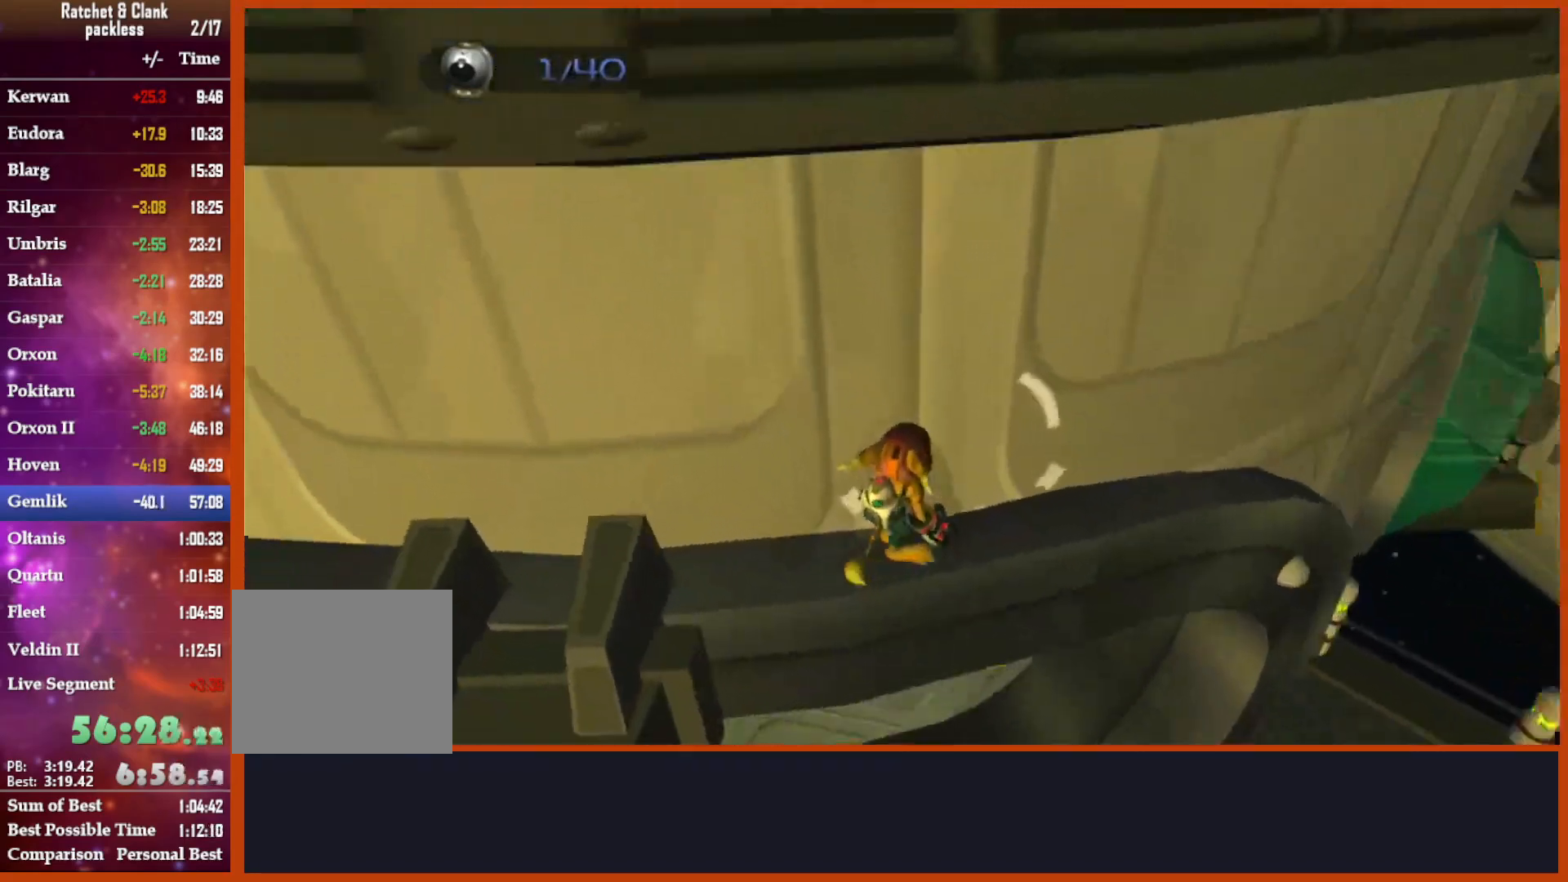
{"buttons": [], "left_stick": "down-right", "right_stick": "left", "events": [[233, "left_stick", "right"], [383, "left_stick", "down-right"]]}
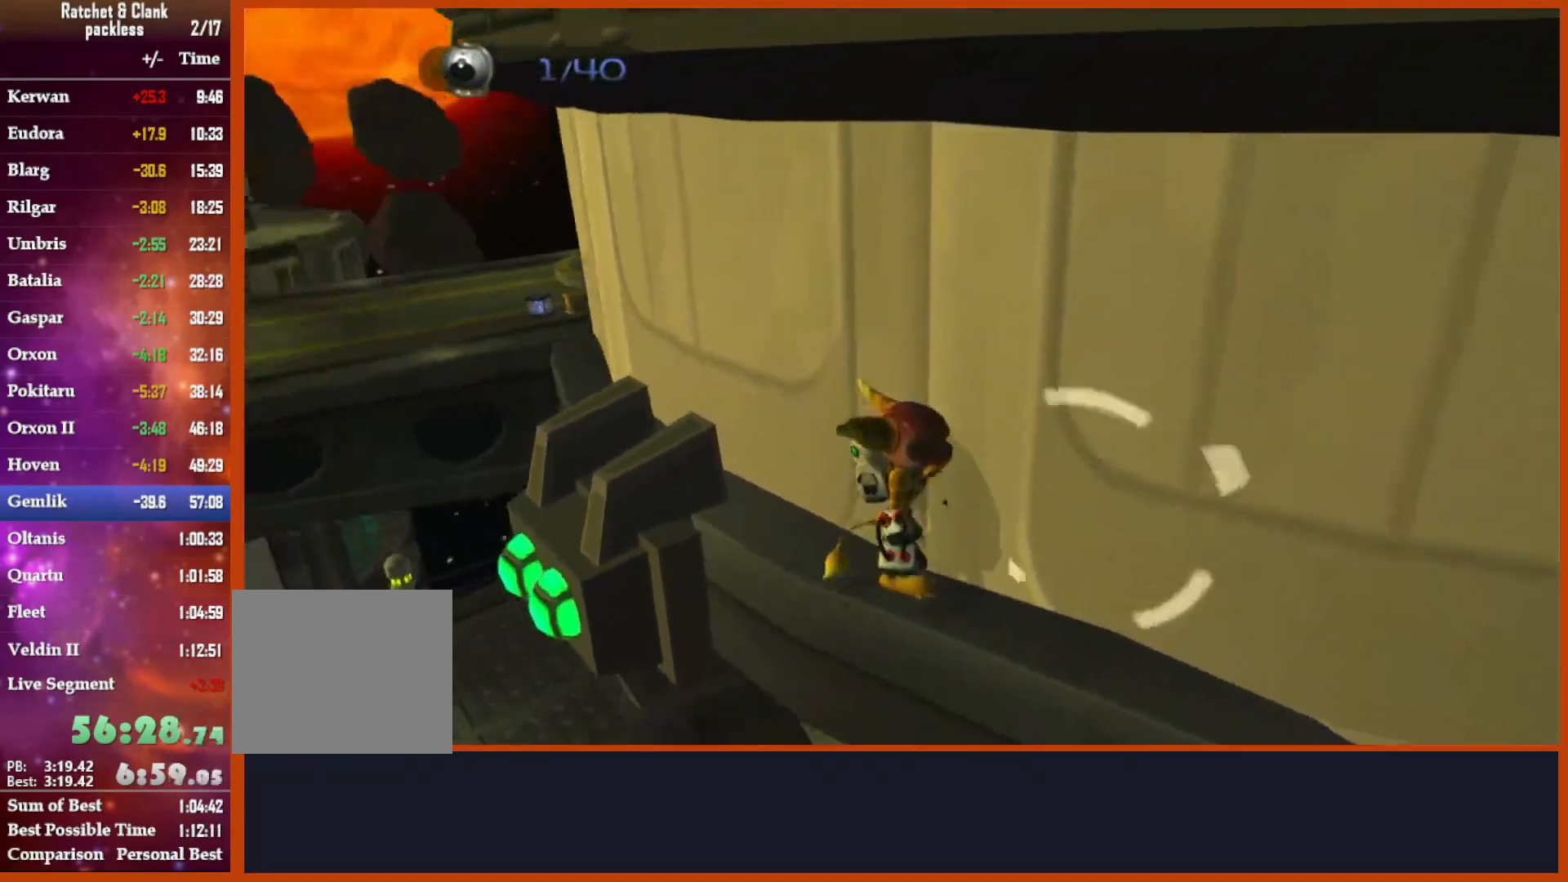
{"buttons": [], "left_stick": "center", "right_stick": "down-left", "events": [[300, "CROSS", "down"], [433, "CROSS", "up"], [467, "right_stick", "down-left"], [500, "left_stick", "center"]]}
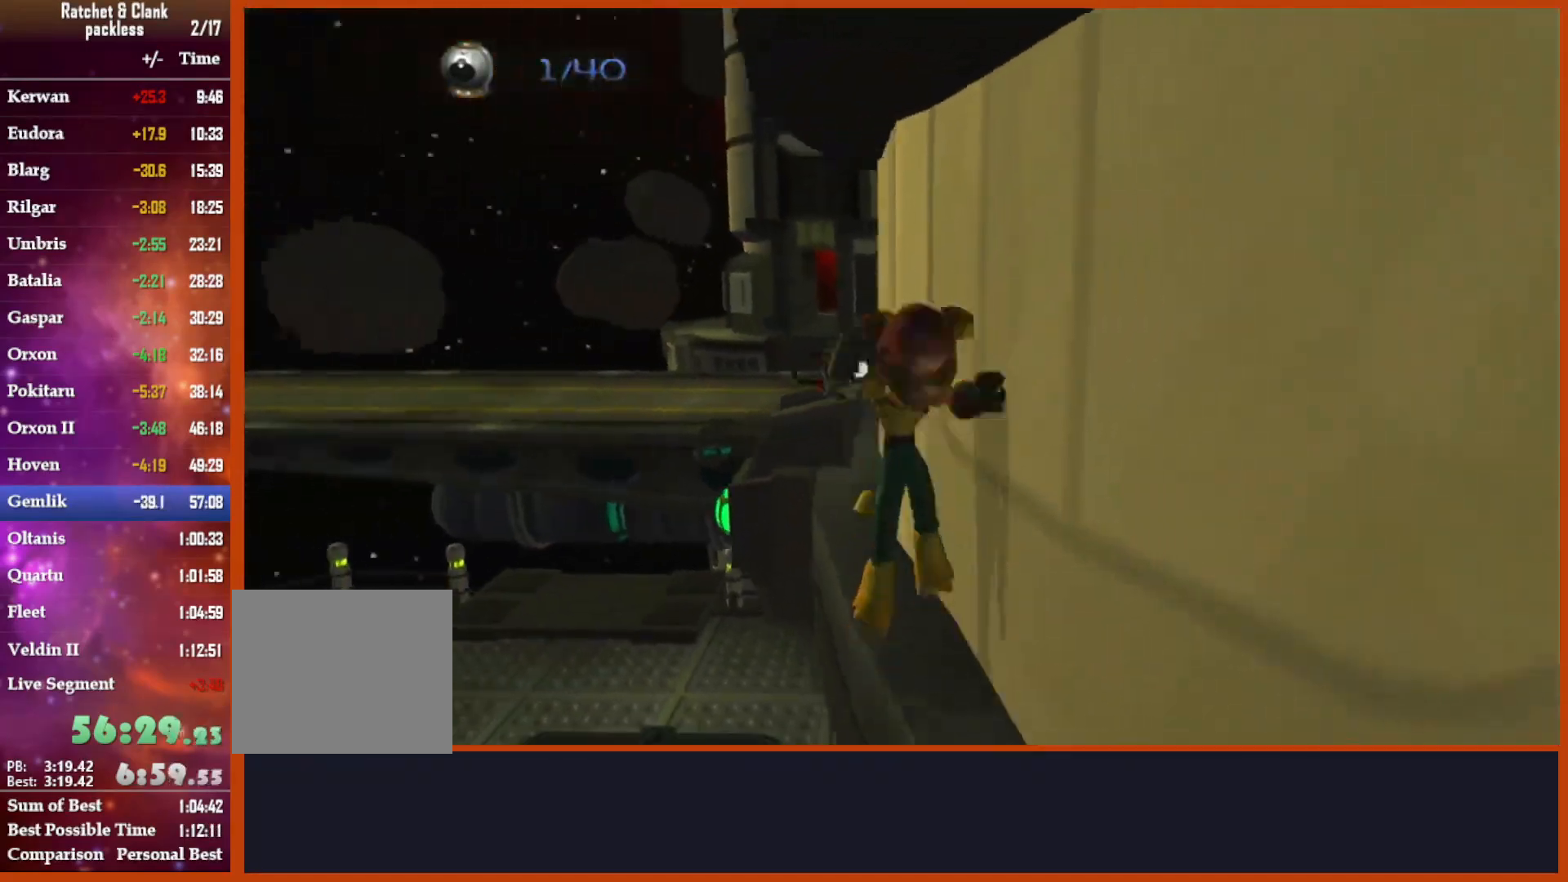
{"buttons": [], "left_stick": "up", "right_stick": "center", "events": [[17, "left_stick", "up"], [33, "right_stick", "down"], [300, "right_stick", "center"]]}
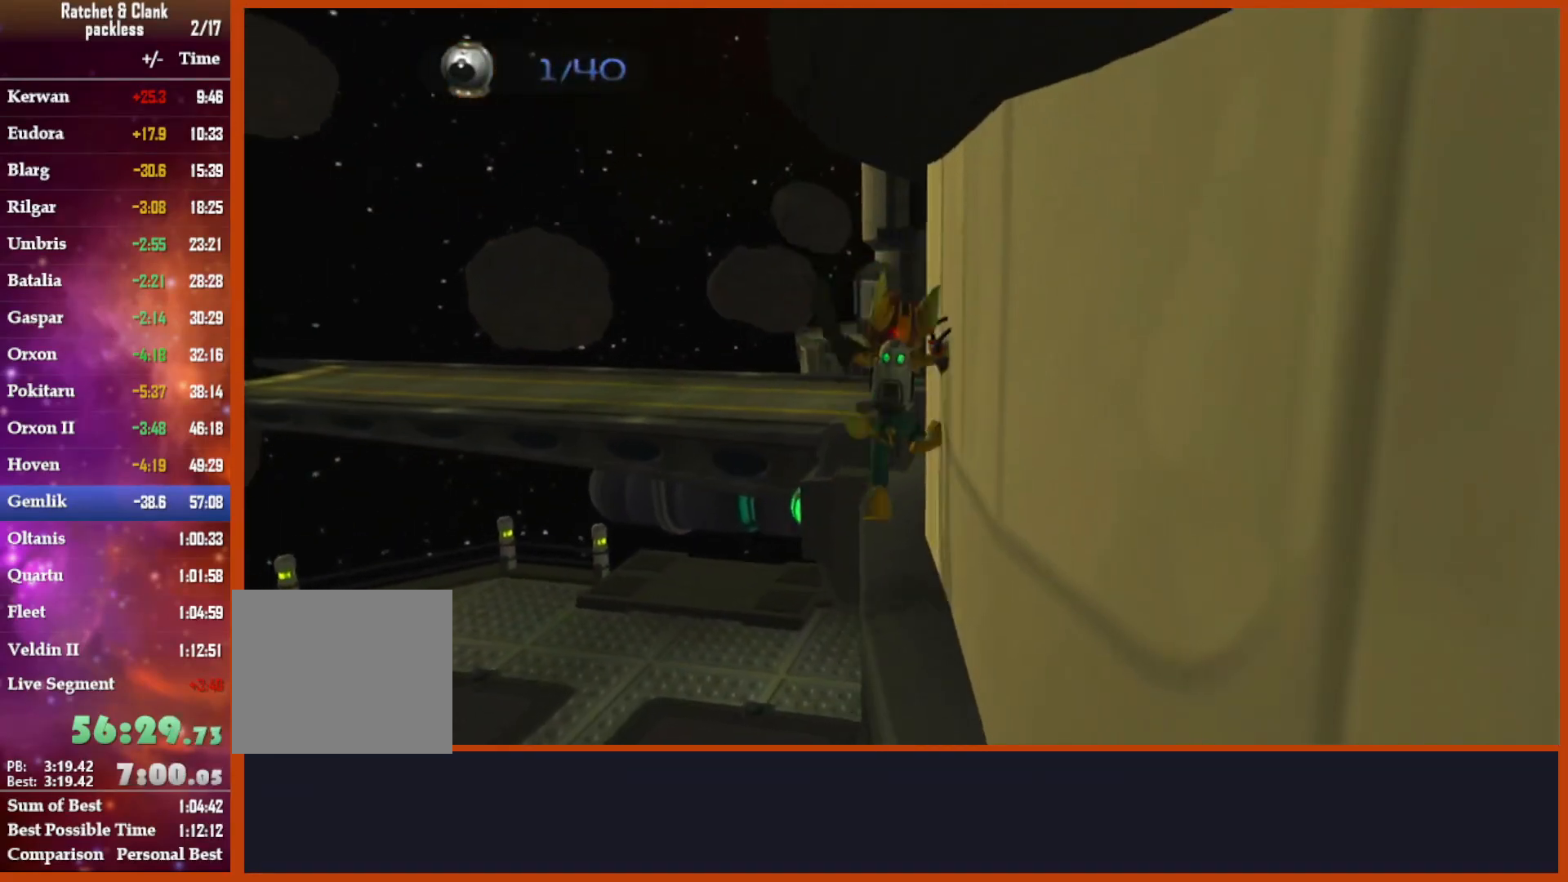
{"buttons": ["R1", "R2"], "left_stick": "center", "right_stick": "center", "events": [[83, "CROSS", "down"], [250, "CROSS", "up"], [250, "R1", "down"], [250, "R2", "down"], [333, "left_stick", "center"], [383, "R1", "up"], [467, "R1", "down"]]}
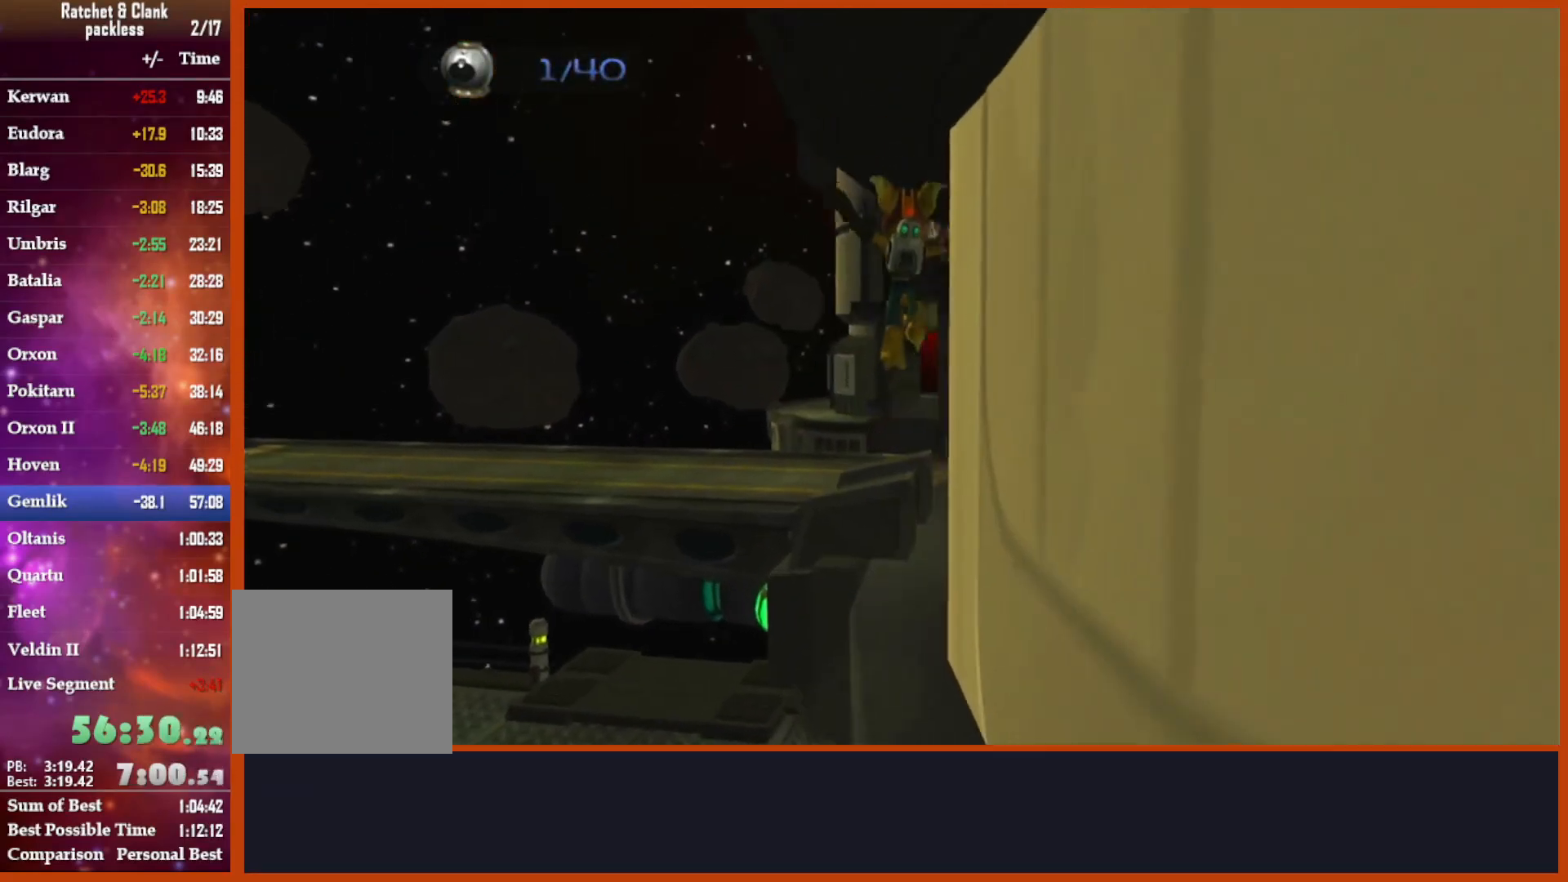
{"buttons": [], "left_stick": "center", "right_stick": "center", "events": [[83, "R1", "up"], [150, "R2", "up"], [183, "R1", "down"], [217, "R2", "down"], [300, "R1", "up"], [300, "START", "down"], [383, "R2", "up"], [433, "START", "up"]]}
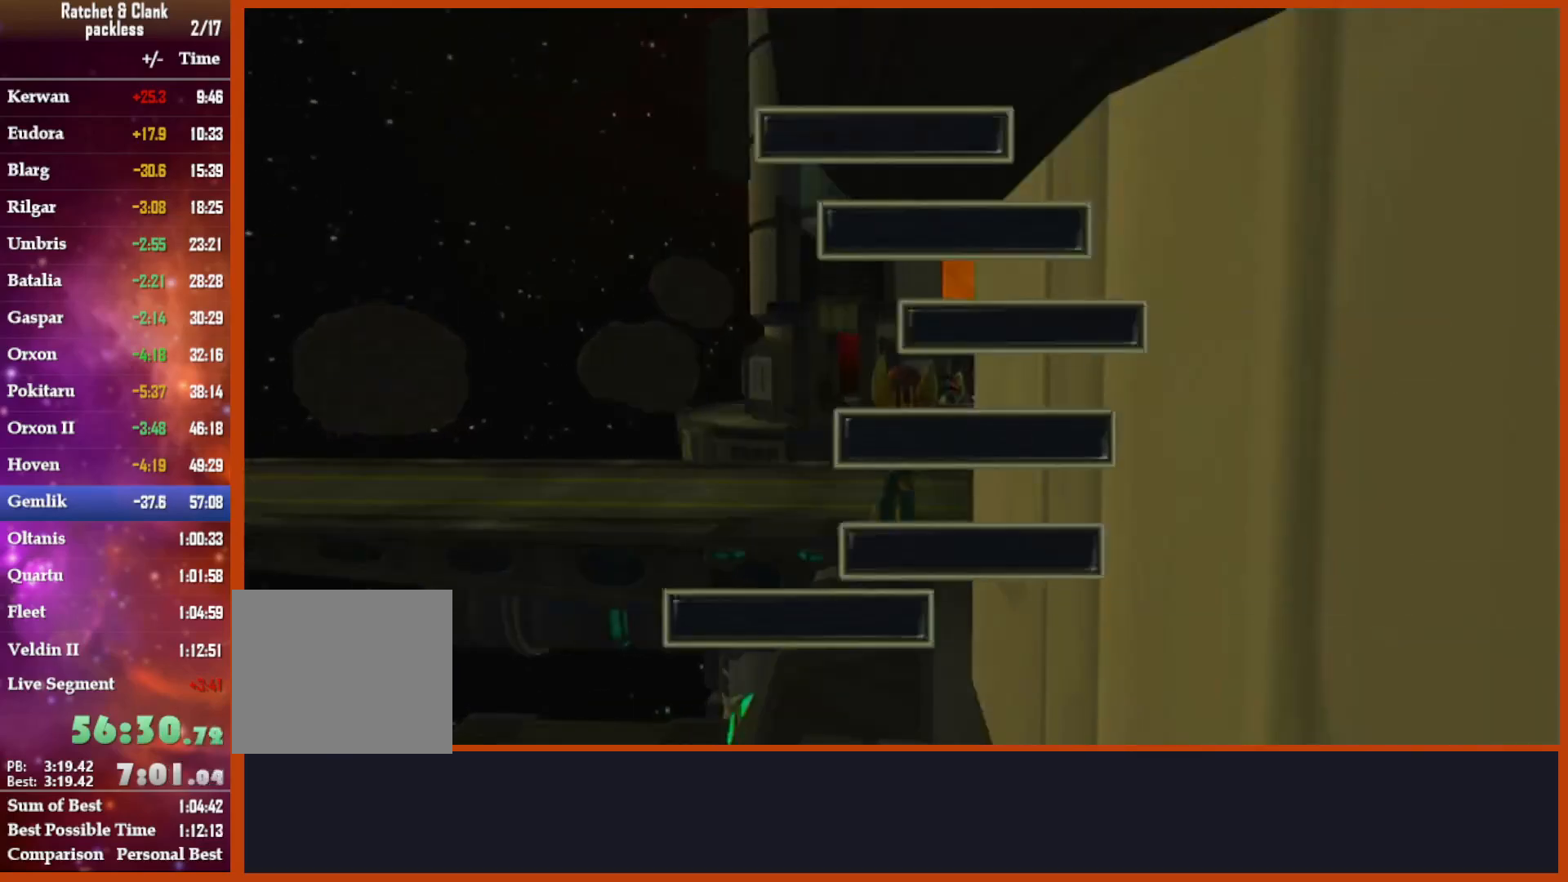
{"buttons": ["R2"], "left_stick": "center", "right_stick": "center", "events": [[83, "START", "down"], [133, "R1", "down"], [133, "START", "up"], [133, "TRIANGLE", "down"], [183, "R2", "down"], [183, "TRIANGLE", "up"], [250, "R1", "up"], [300, "R2", "up"], [350, "R1", "down"], [383, "R2", "down"], [467, "R1", "up"]]}
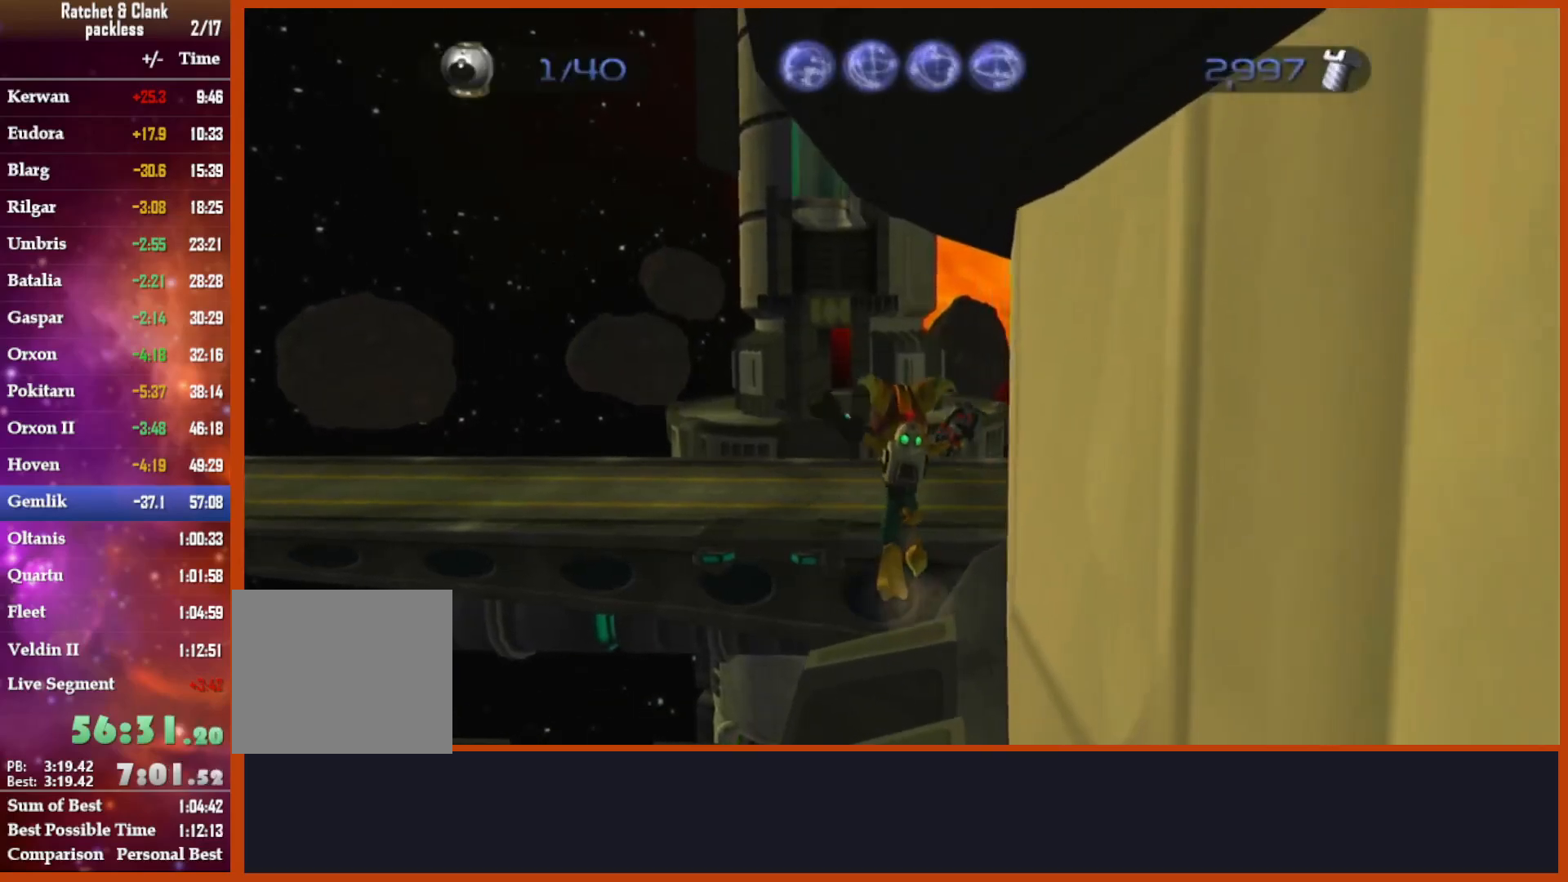
{"buttons": ["R2"], "left_stick": "center", "right_stick": "center", "events": [[50, "R1", "down"], [133, "R1", "up"], [217, "R1", "down"], [333, "R1", "up"], [383, "R2", "up"], [433, "R1", "down"], [433, "R2", "down"], [500, "R1", "up"]]}
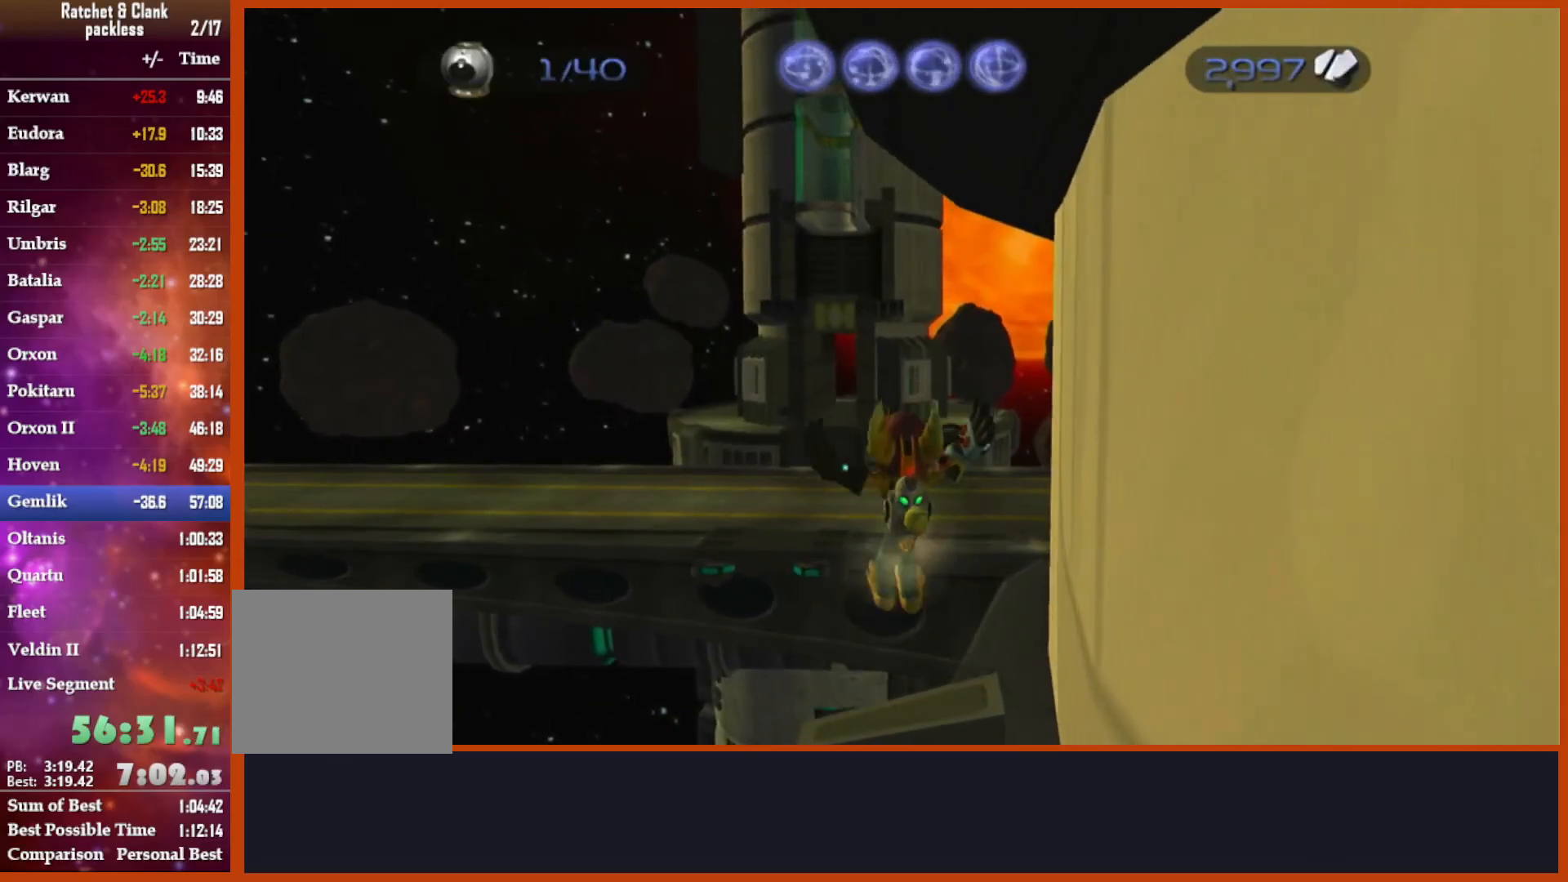
{"buttons": [], "left_stick": "center", "right_stick": "center", "events": [[83, "R2", "up"], [100, "R1", "down"], [183, "R2", "down"], [200, "R1", "up"], [267, "R2", "up"], [317, "R1", "down"], [383, "R2", "down"], [400, "R1", "up"], [467, "R2", "up"]]}
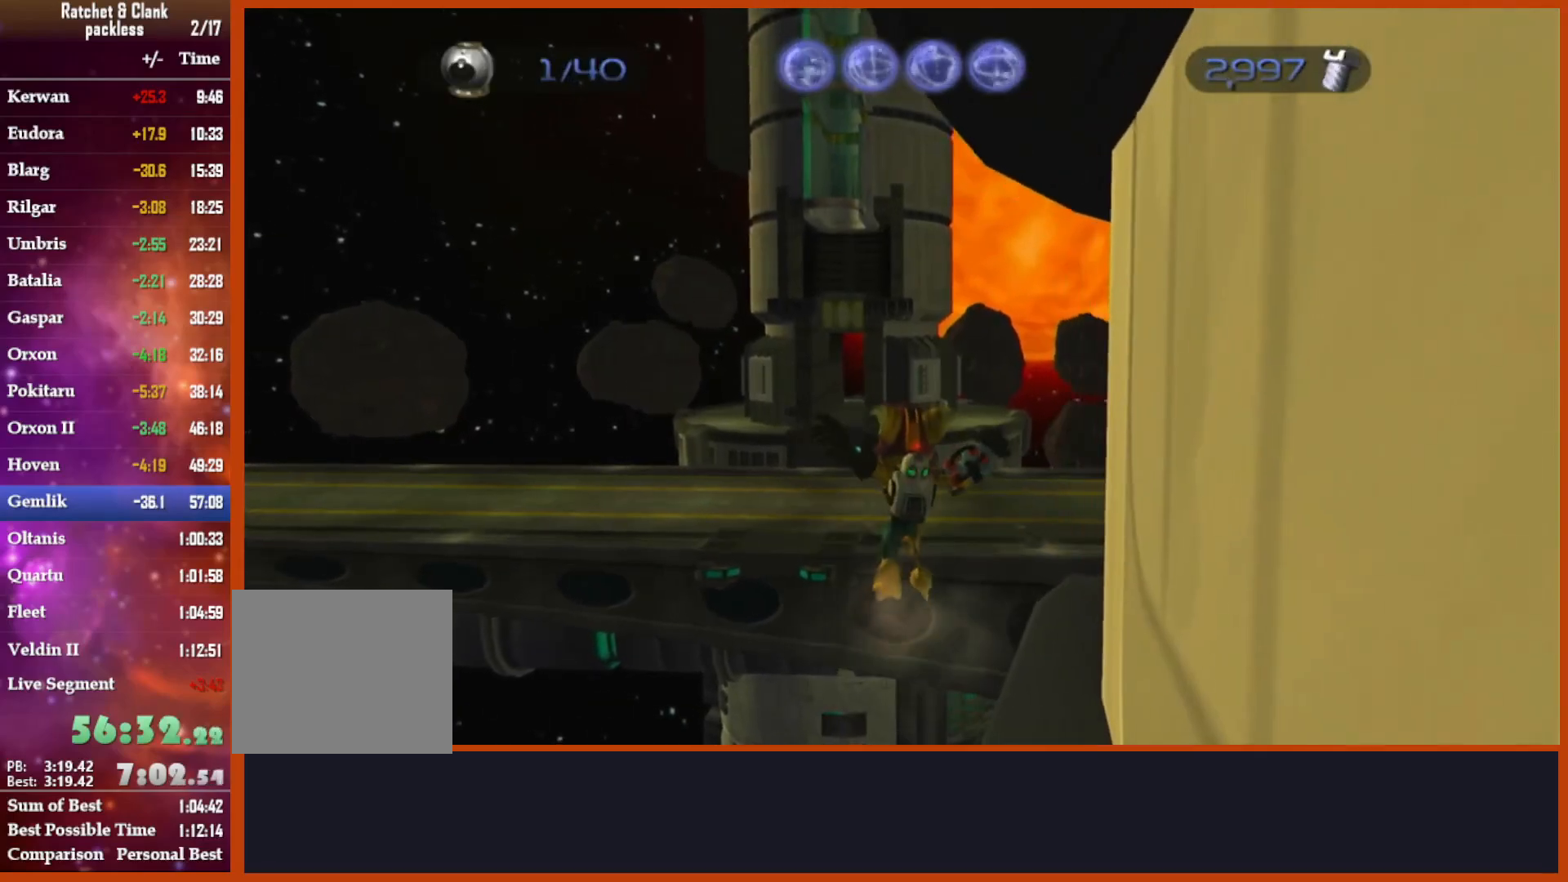
{"buttons": ["R1"], "left_stick": "center", "right_stick": "center", "events": [[17, "R1", "down"], [83, "R2", "down"], [100, "R1", "up"], [183, "R2", "up"], [200, "R1", "down"], [267, "R2", "down"], [283, "R1", "up"], [383, "R2", "up"], [400, "R1", "down"]]}
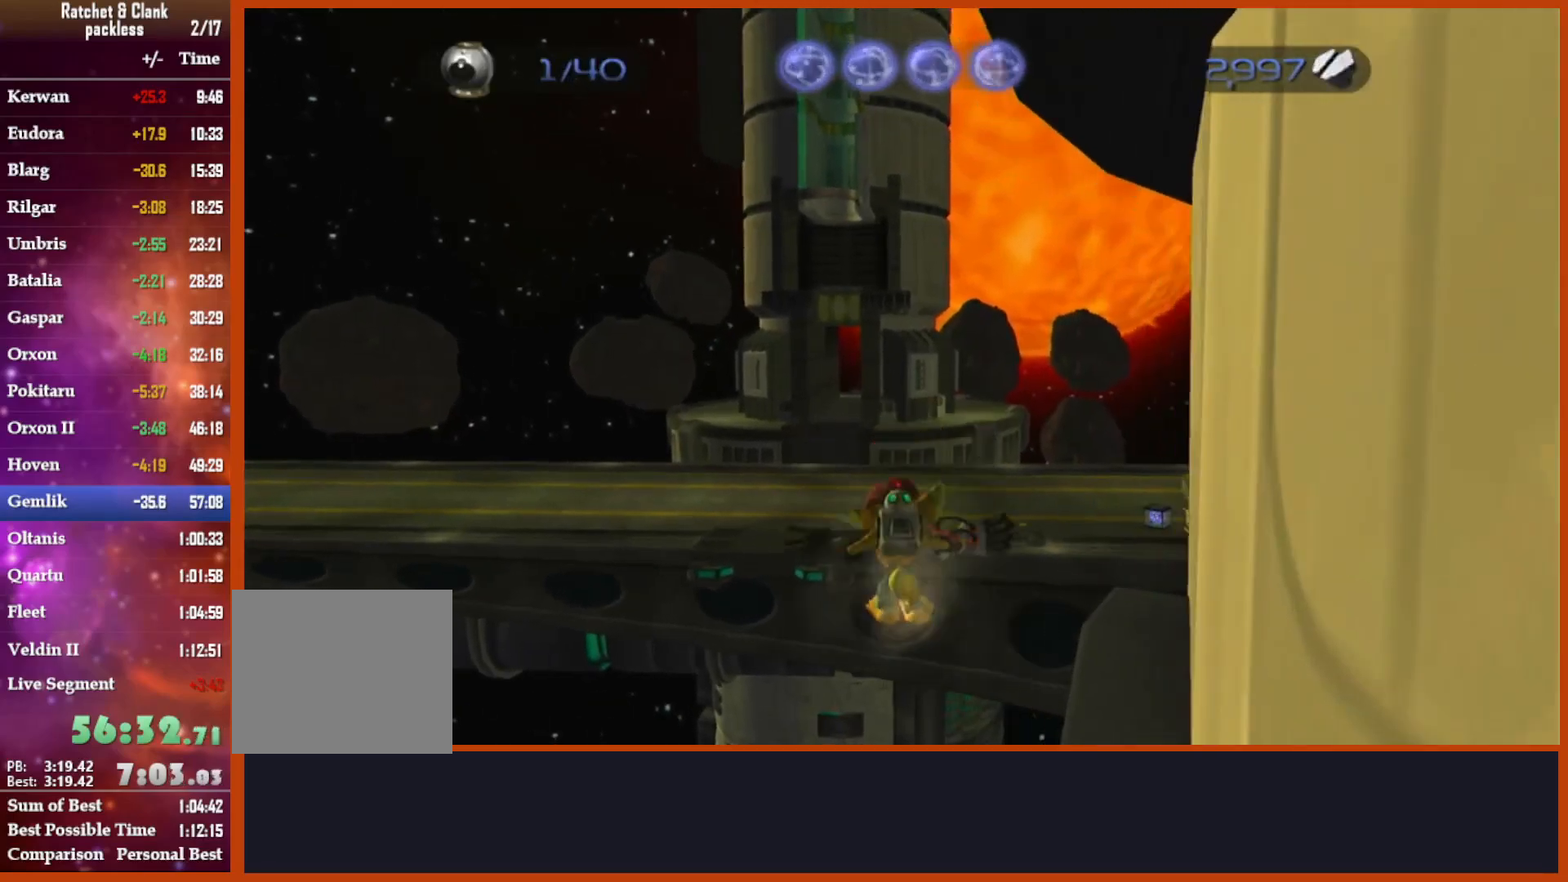
{"buttons": ["R1", "R2"], "left_stick": "center", "right_stick": "center", "events": [[17, "R1", "up"], [17, "R2", "down"], [83, "R2", "up"], [133, "R1", "down"], [183, "R1", "up"], [183, "R2", "down"], [300, "R1", "down"], [300, "R2", "up"], [383, "R1", "up"], [383, "R2", "down"], [467, "R2", "up"], [500, "R1", "down"], [500, "R2", "down"]]}
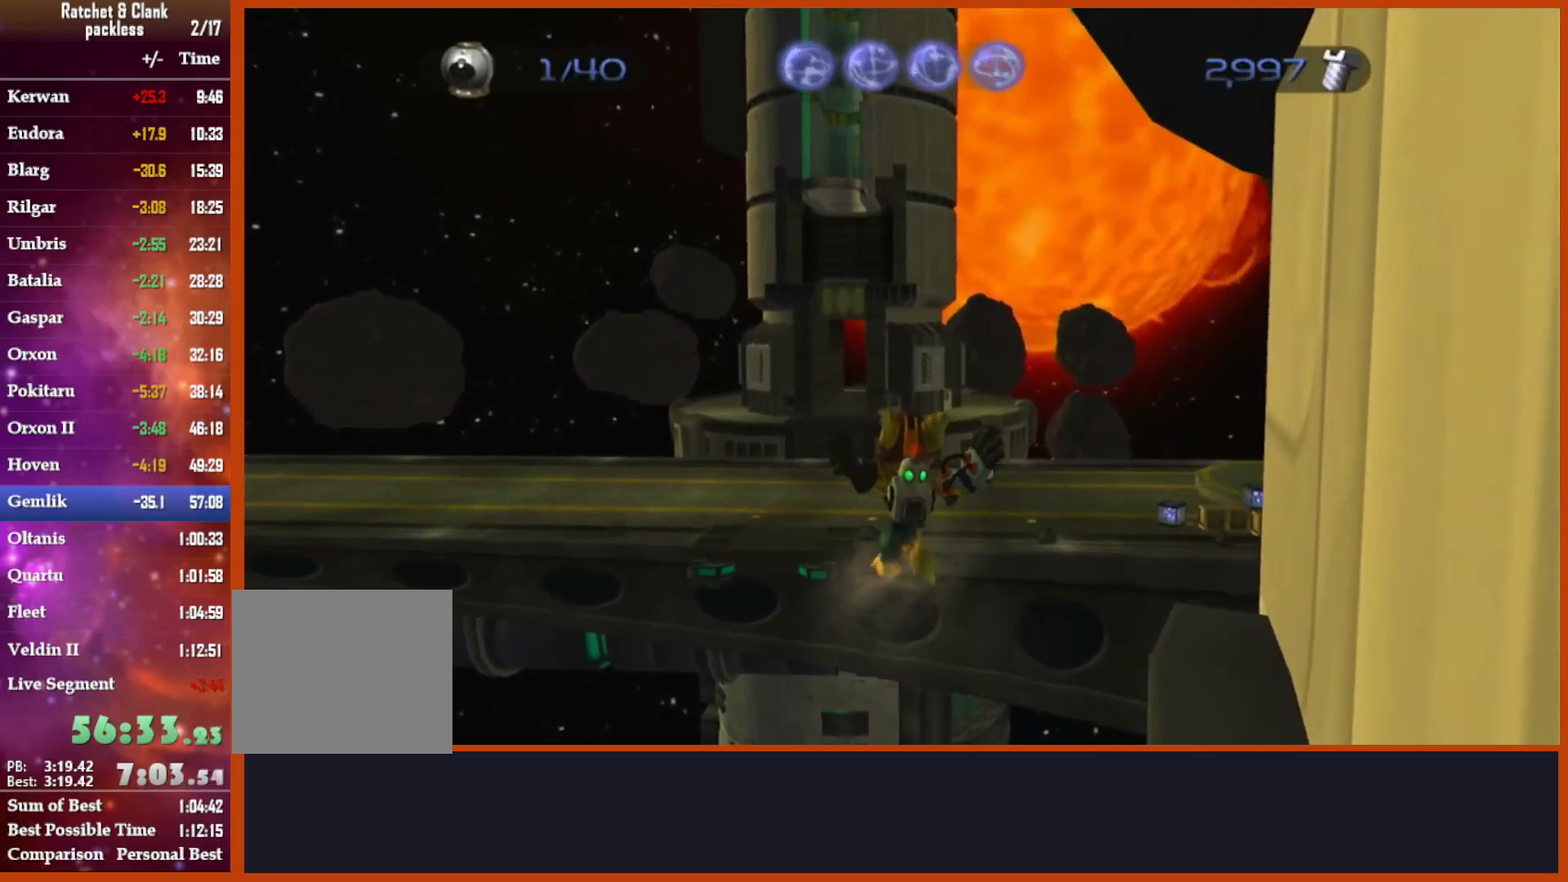
{"buttons": ["R2"], "left_stick": "center", "right_stick": "center", "events": [[83, "R1", "up"], [150, "R2", "up"], [200, "R1", "down"], [200, "R2", "down"], [267, "R1", "up"], [350, "R2", "up"], [383, "R1", "down"], [383, "R2", "down"], [467, "R1", "up"]]}
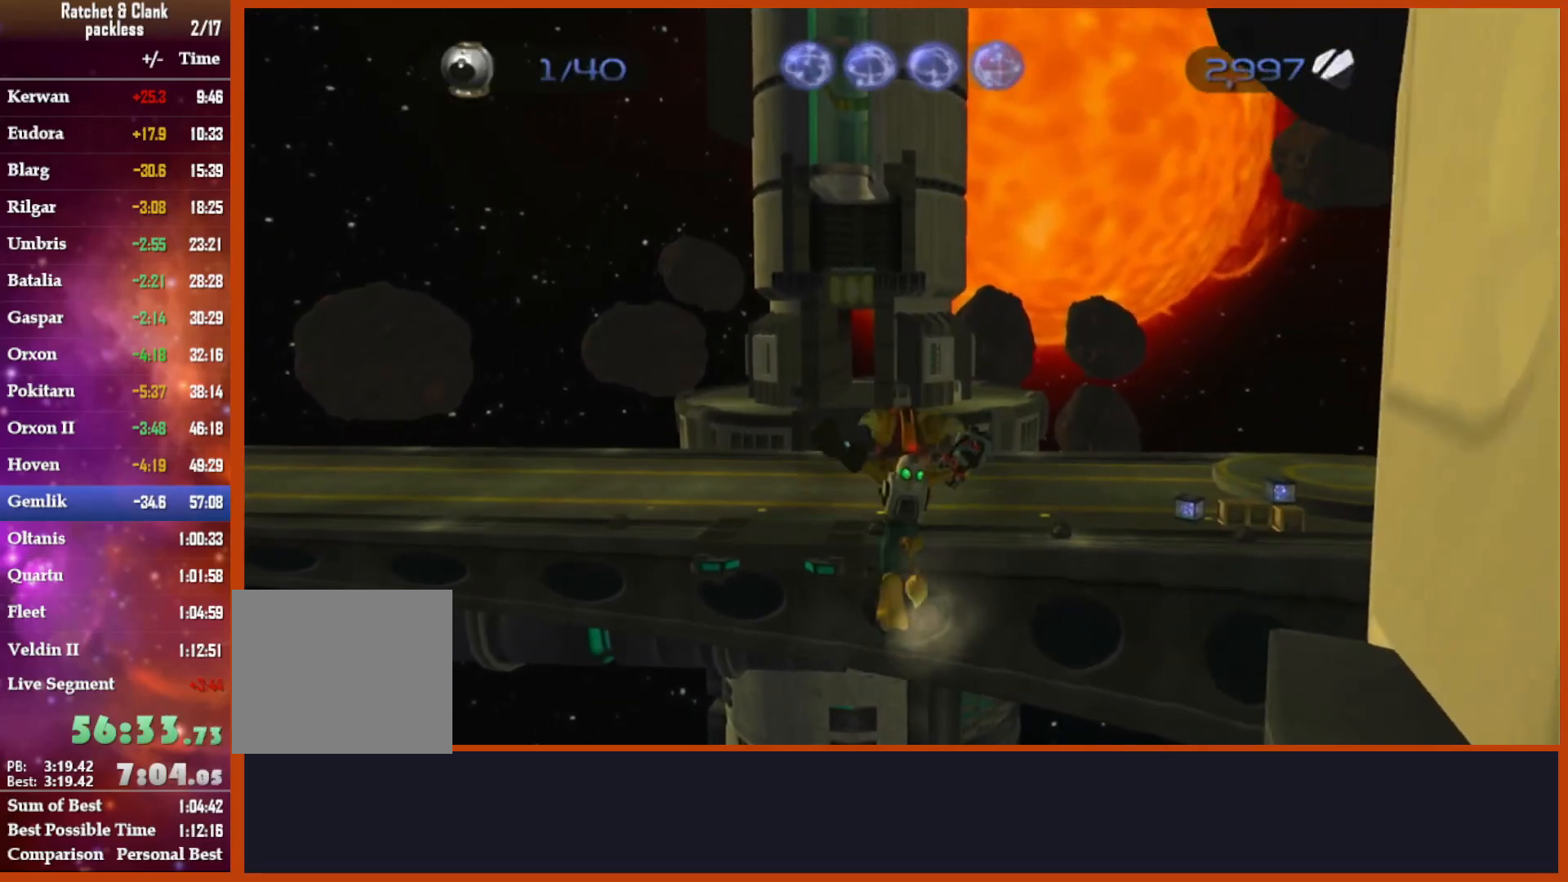
{"buttons": ["R1", "R2"], "left_stick": "center", "right_stick": "center", "events": [[50, "R2", "up"], [83, "R1", "down"], [83, "R2", "down"], [150, "R1", "up"], [267, "R2", "up"], [317, "R1", "down"], [317, "R2", "down"], [383, "R1", "up"], [467, "R2", "up"], [483, "R1", "down"], [483, "R2", "down"]]}
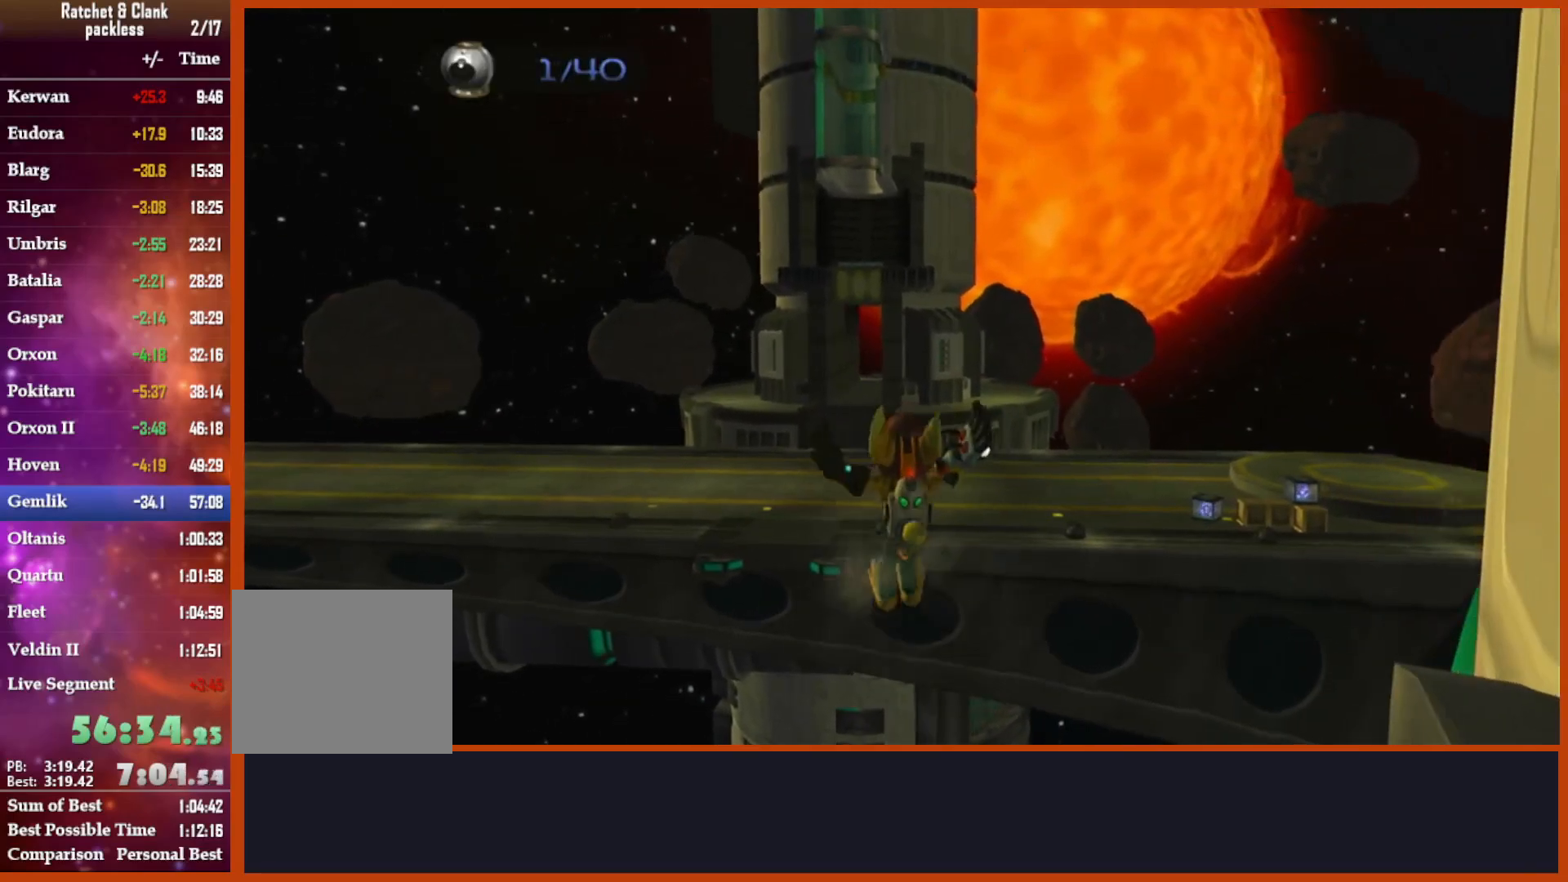
{"buttons": ["R1", "R2"], "left_stick": "center", "right_stick": "center", "events": [[83, "R1", "up"], [150, "R2", "up"], [183, "R1", "down"], [183, "R2", "down"], [267, "R1", "up"], [350, "R2", "up"], [417, "R1", "down"], [417, "R2", "down"]]}
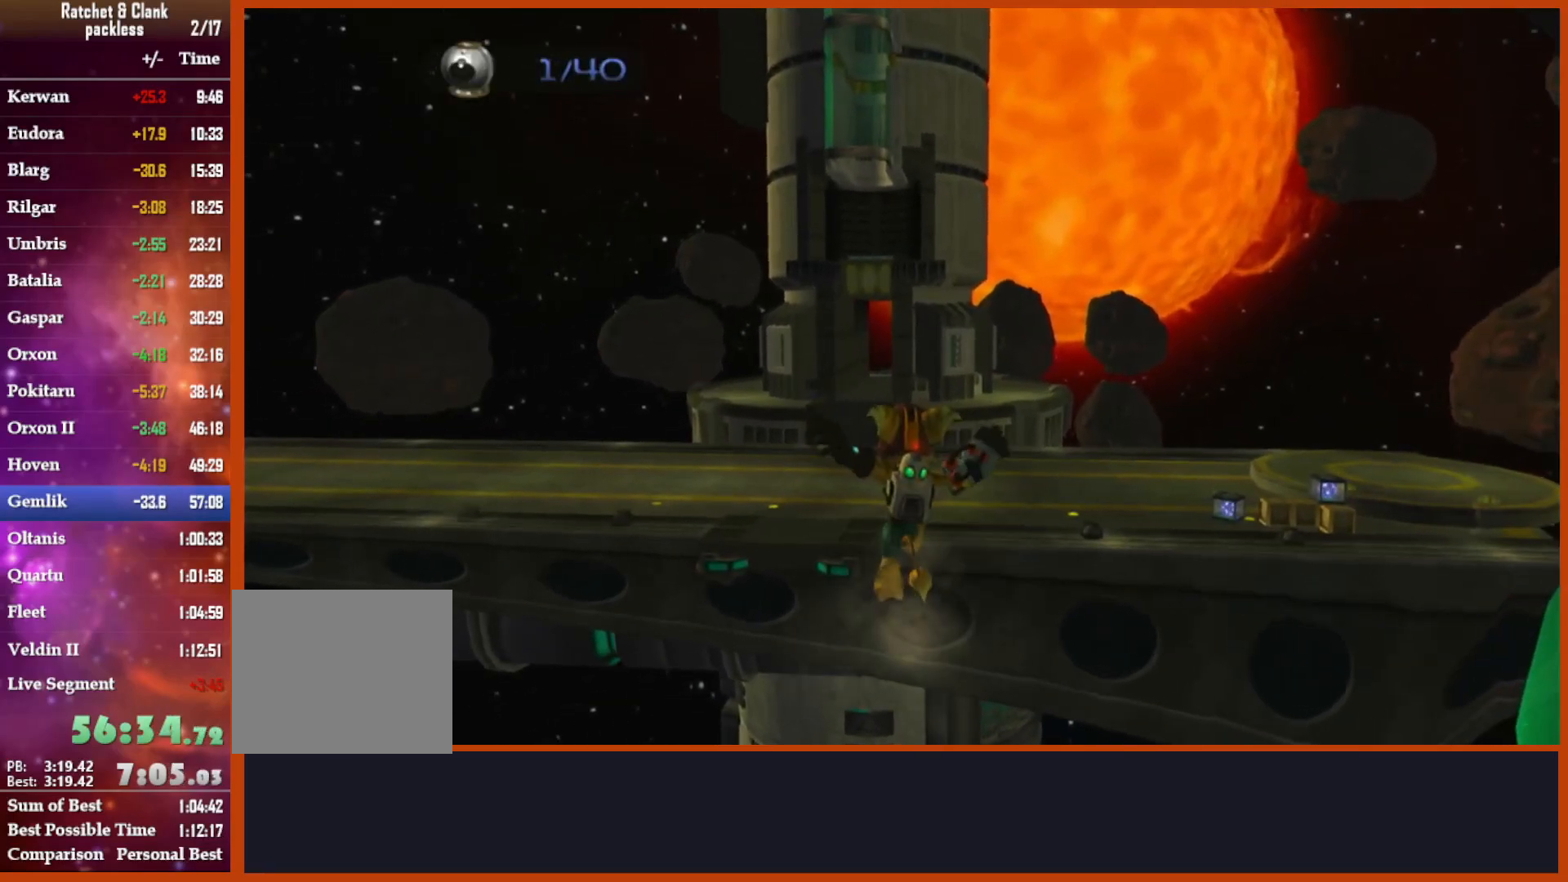
{"buttons": ["R1", "R2"], "left_stick": "center", "right_stick": "center", "events": [[17, "R1", "up"], [50, "R2", "up"], [100, "R1", "down"], [100, "R2", "down"], [183, "R1", "up"], [250, "R2", "up"], [300, "R1", "down"], [300, "R2", "down"], [383, "R1", "up"], [483, "R1", "down"]]}
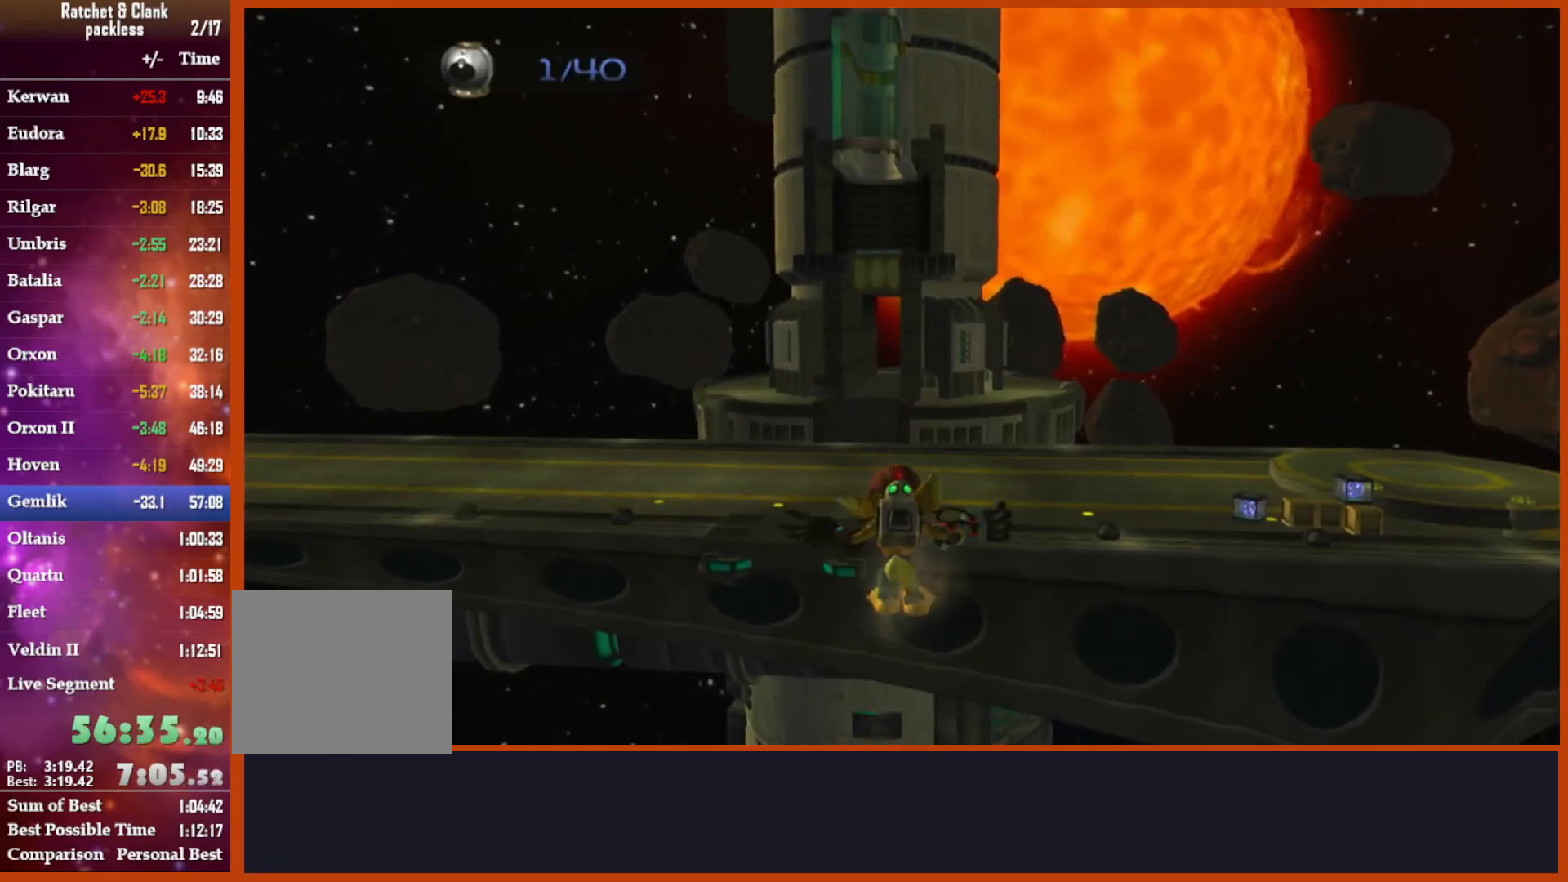
{"buttons": ["R1", "R2"], "left_stick": "center", "right_stick": "center", "events": [[83, "R1", "up"], [217, "R1", "down"], [317, "R1", "up"], [383, "R2", "up"], [433, "R1", "down"], [433, "R2", "down"]]}
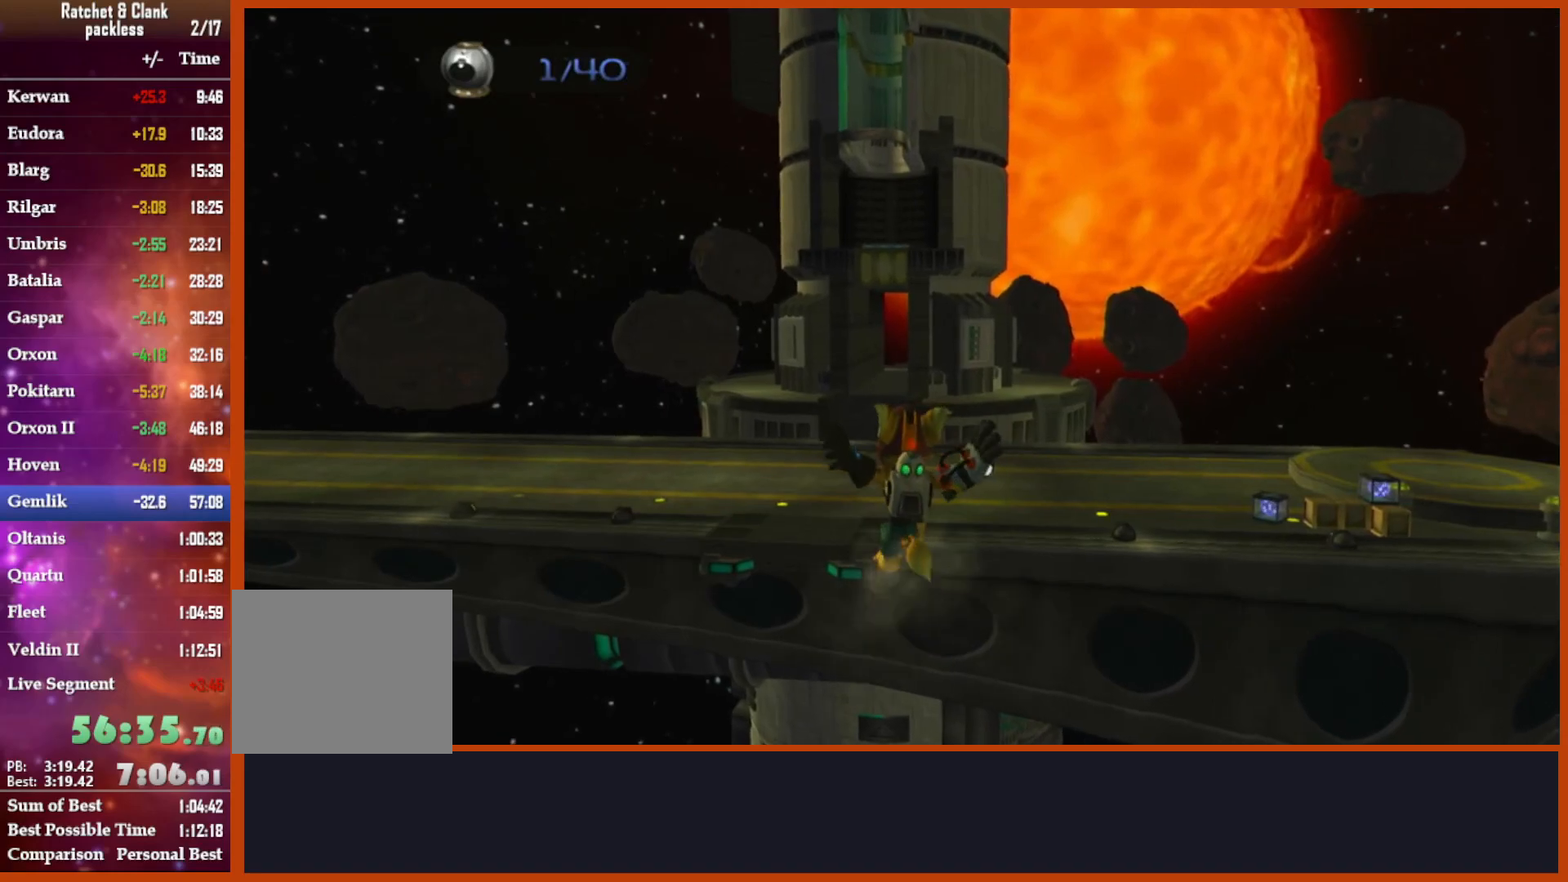
{"buttons": ["R2"], "left_stick": "center", "right_stick": "center", "events": [[17, "R1", "up"], [83, "R2", "up"], [133, "R1", "down"], [133, "R2", "down"], [217, "R1", "up"]]}
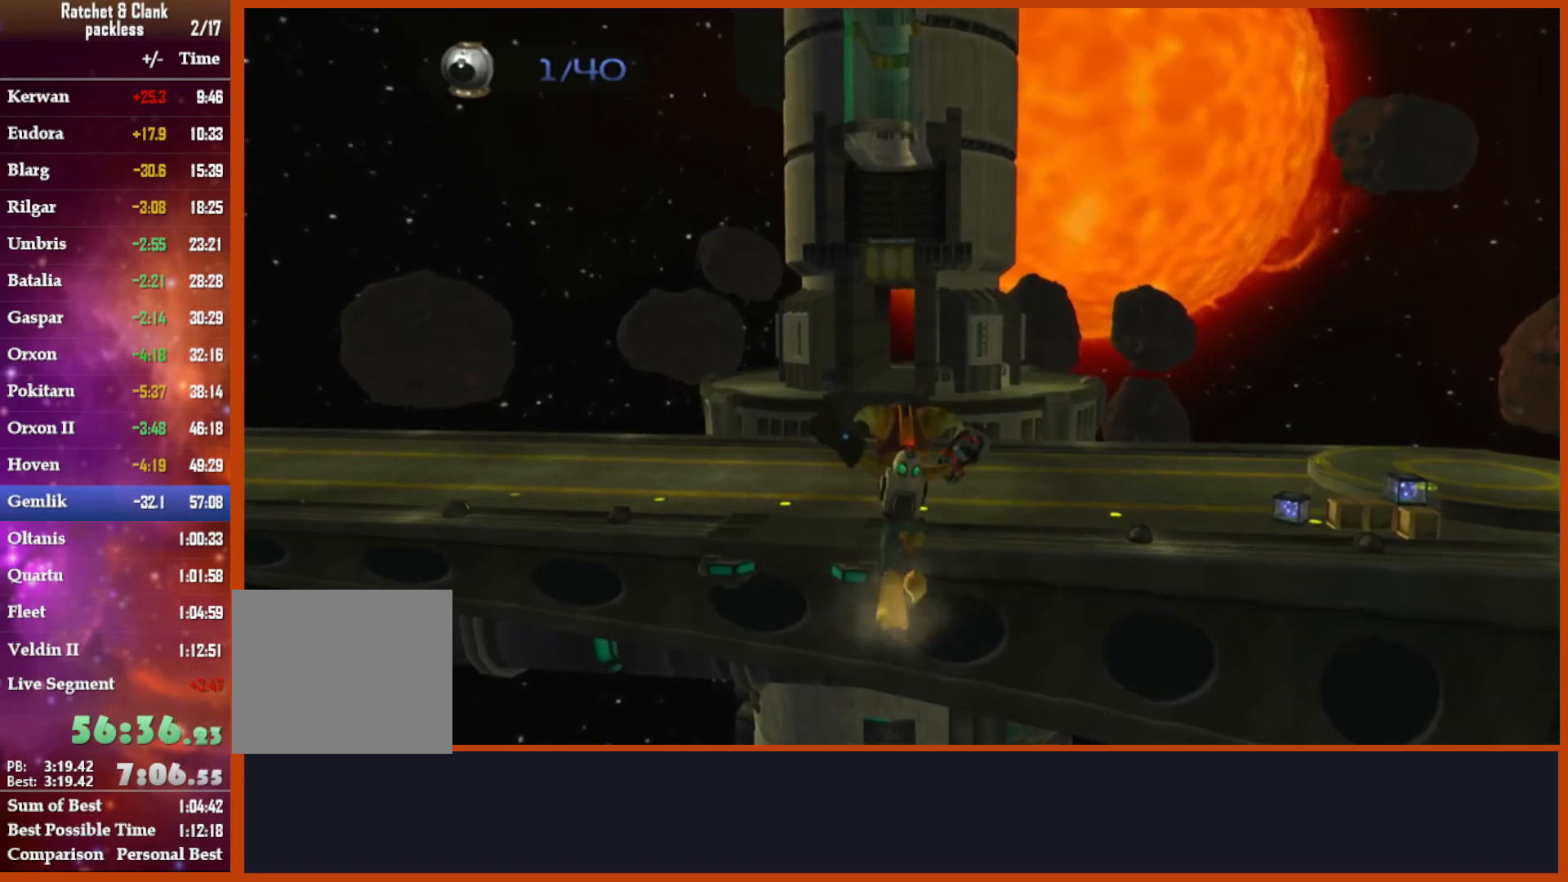
{"buttons": ["R1", "R2"], "left_stick": "center", "right_stick": "center", "events": [[67, "R1", "down"], [133, "R1", "up"], [133, "R2", "up"], [183, "R2", "down"], [250, "R1", "down"], [300, "R1", "up"], [400, "R2", "up"], [433, "R1", "down"], [433, "R2", "down"]]}
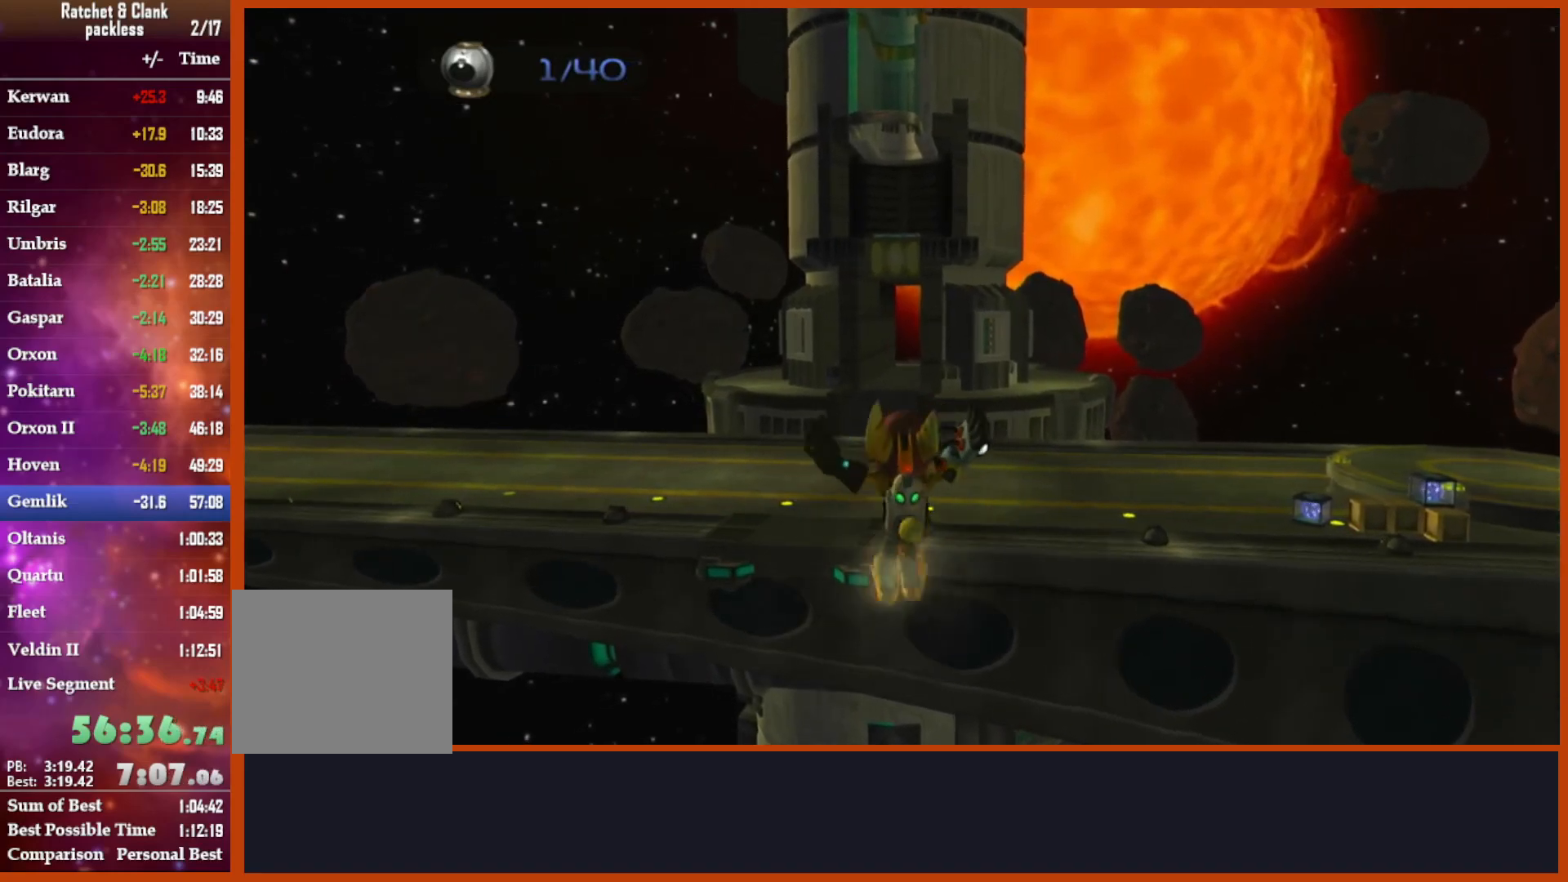
{"buttons": [], "left_stick": "center", "right_stick": "center", "events": [[17, "R1", "up"], [100, "R2", "up"], [183, "R1", "down"], [317, "R1", "up"], [333, "R1", "down"], [383, "R2", "down"], [433, "R1", "up"], [500, "R2", "up"]]}
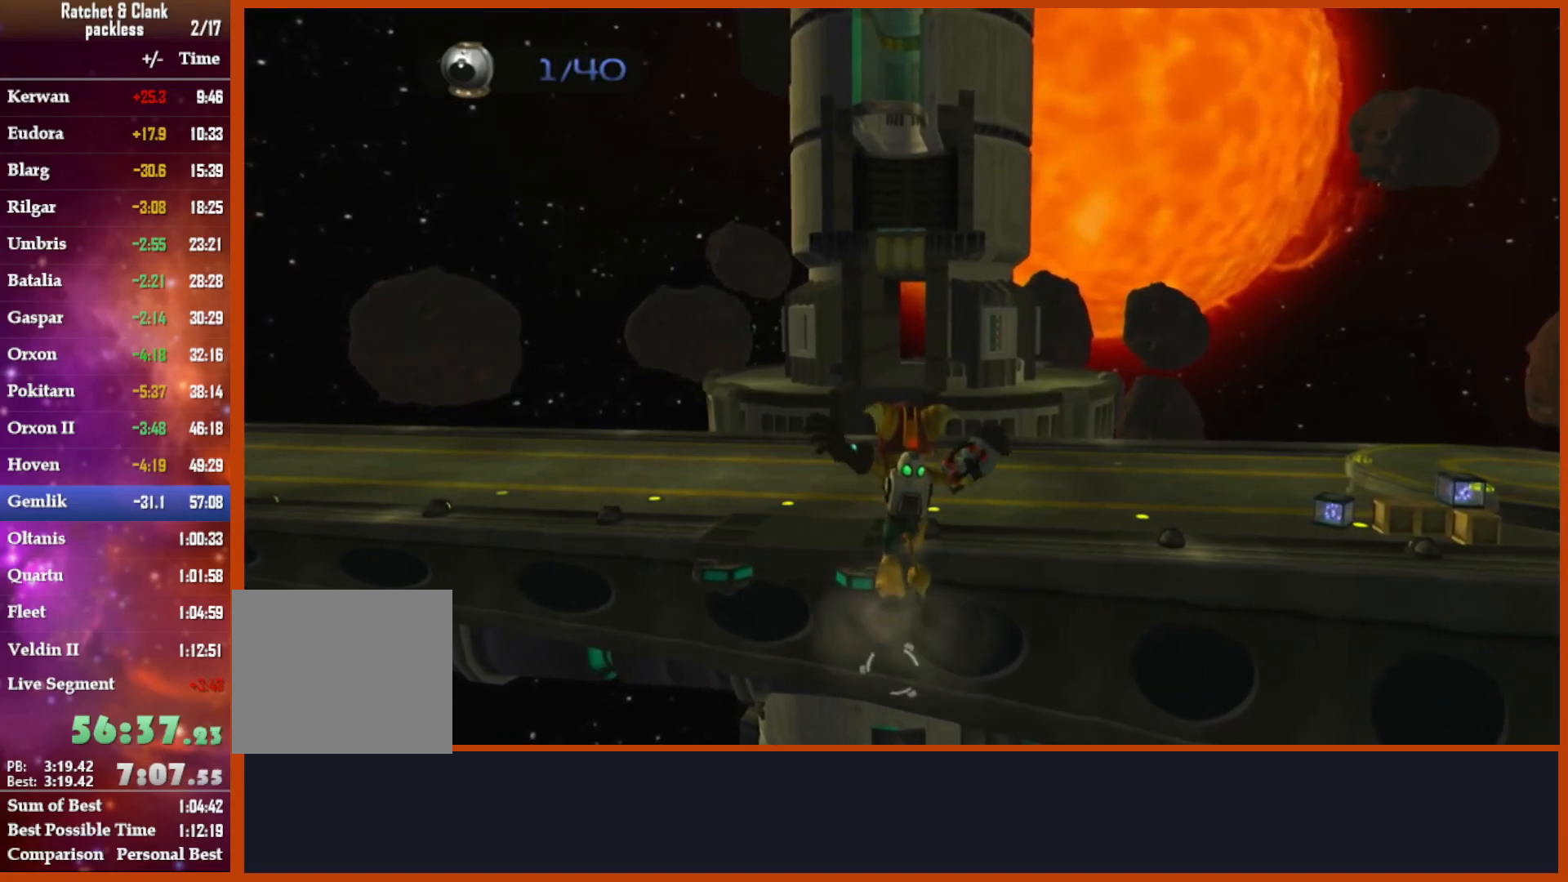
{"buttons": ["R1", "R2"], "left_stick": "center", "right_stick": "center", "events": [[50, "R1", "down"], [133, "R2", "down"], [183, "R1", "up"], [217, "R1", "down"], [333, "R1", "up"], [400, "R2", "up"], [433, "R1", "down"], [500, "R2", "down"]]}
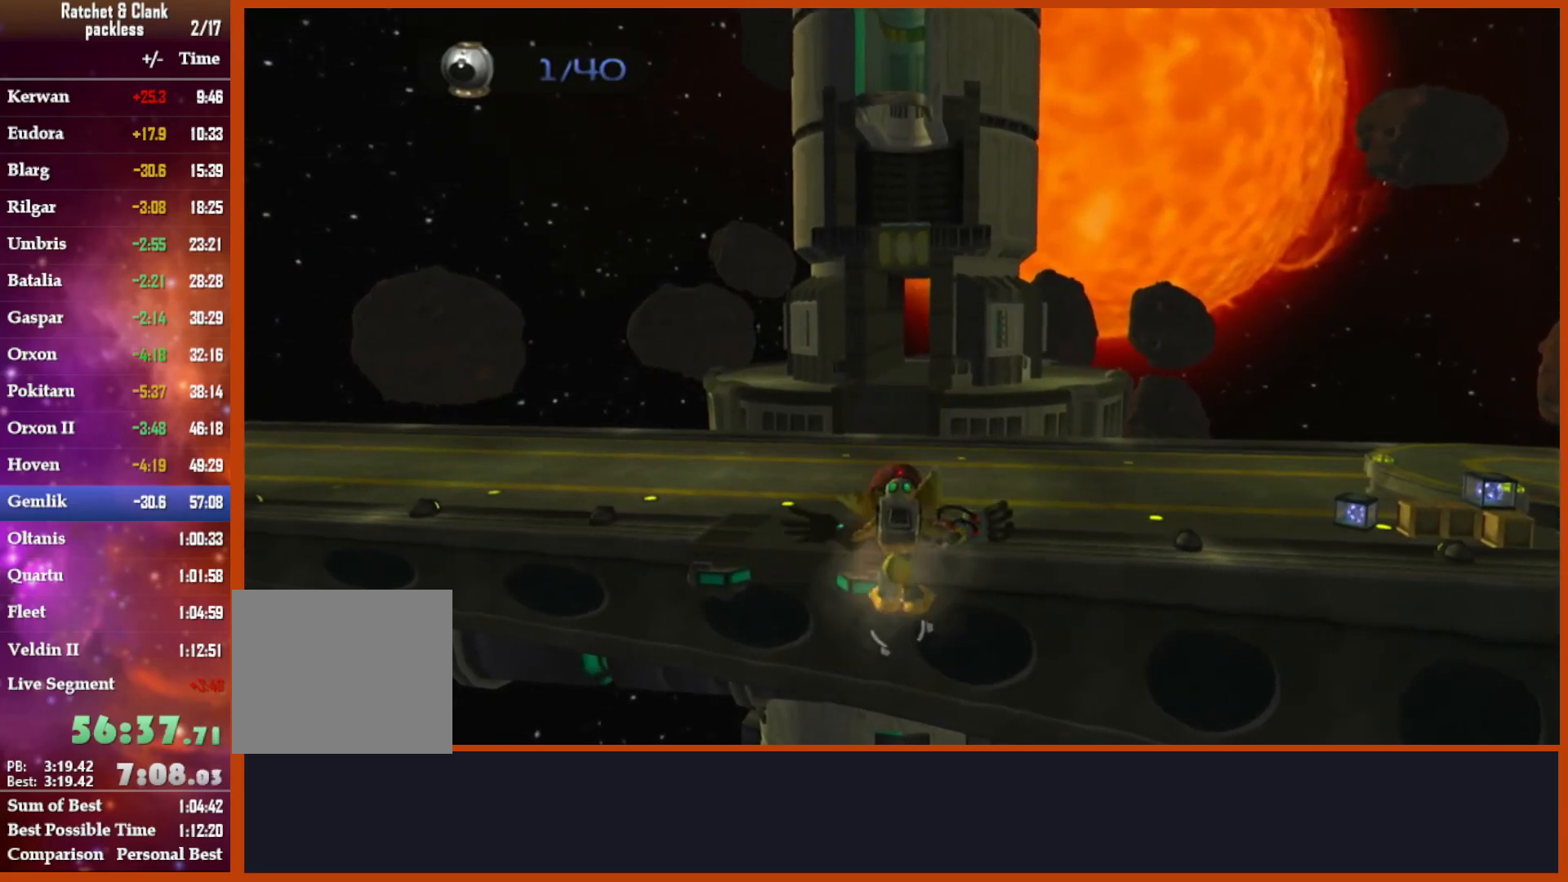
{"buttons": [], "left_stick": "center", "right_stick": "center", "events": [[17, "R1", "up"], [100, "R2", "up"], [133, "R1", "down"], [217, "R2", "down"], [250, "R1", "up"], [300, "R2", "up"], [333, "R1", "down"], [400, "R2", "down"], [467, "R1", "up"], [500, "R2", "up"]]}